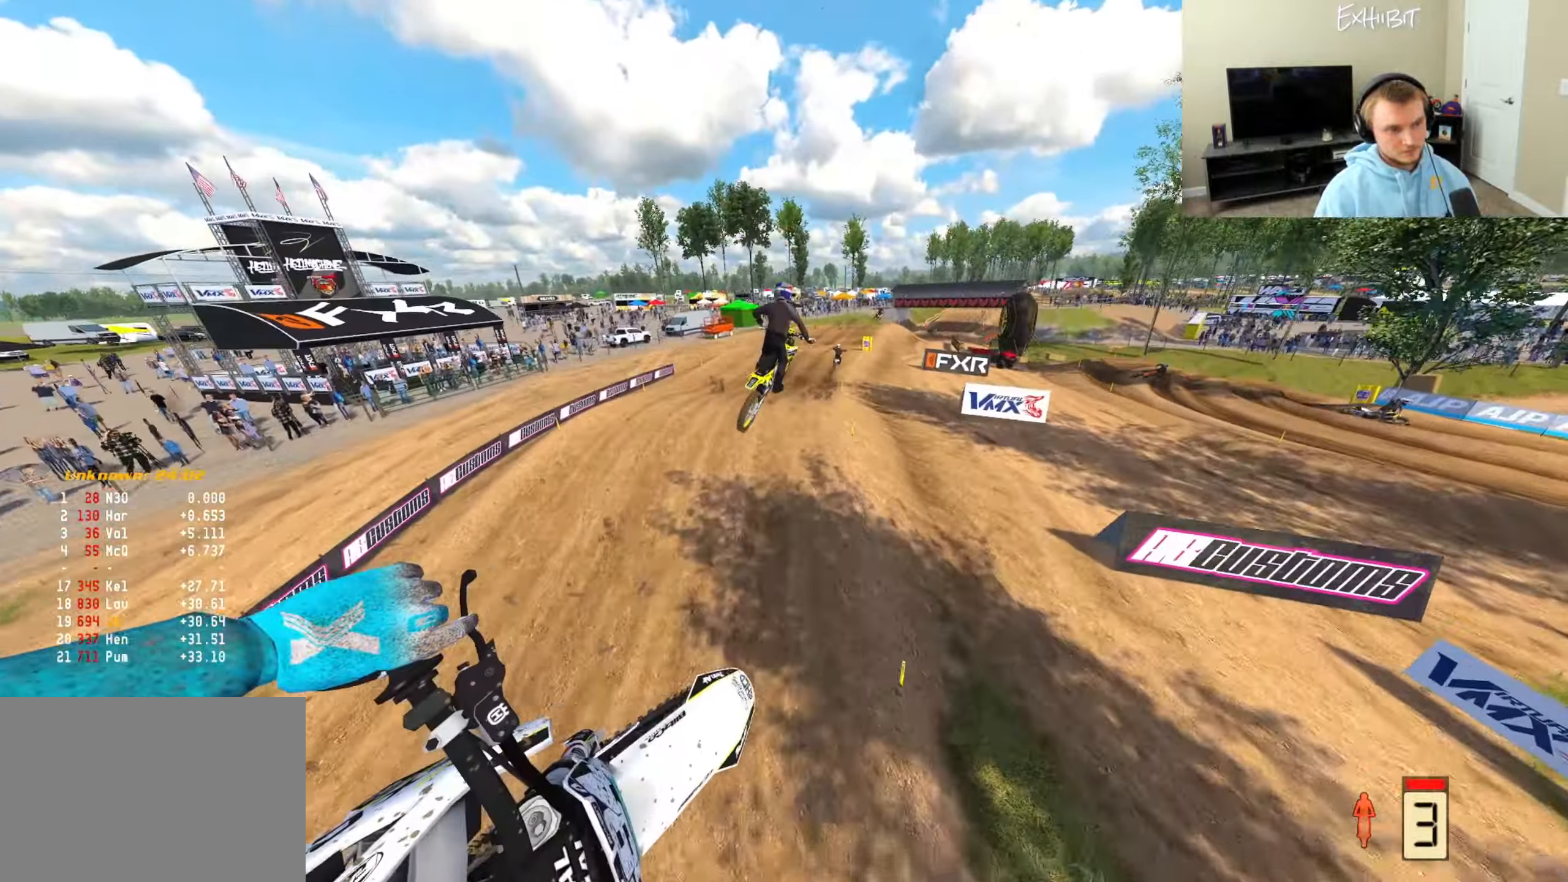
Gameplay with a controller (PlayStation layout); each line is a JSON object with the inputs held at the frame after it. "events" lists button and stick changes between this image and that frame as [ms after this image, input, new state], when the widget could be followed in between.
{"buttons": ["R2"], "left_stick": "right", "right_stick": "up-left", "events": [[33, "R2", "up"], [367, "right_stick", "up-left"], [383, "R2", "down"], [433, "left_stick", "right"]]}
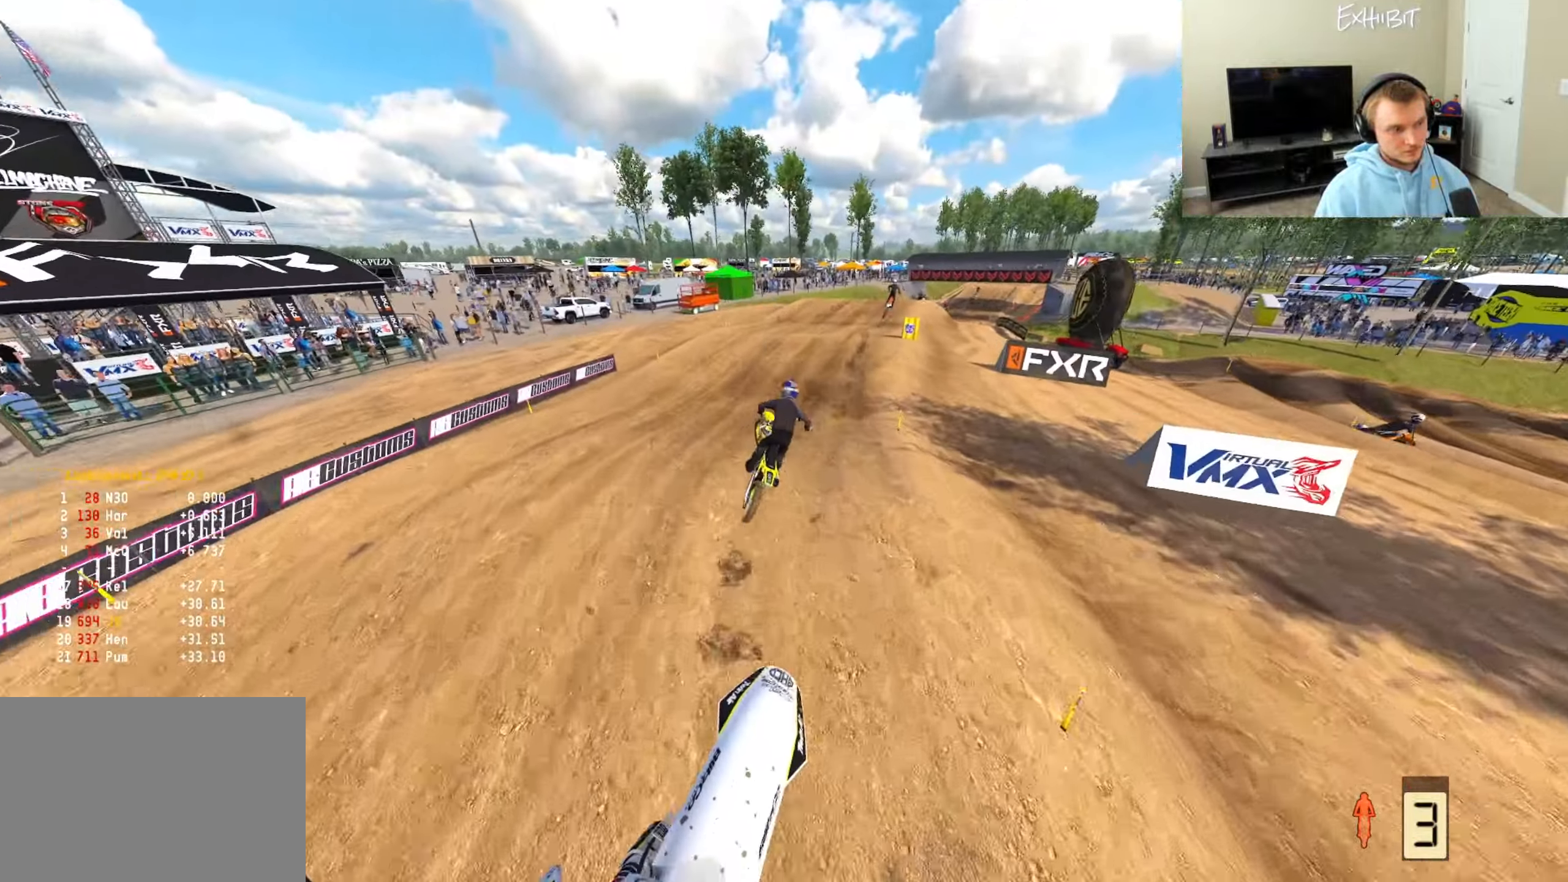
{"buttons": ["R2"], "left_stick": "right", "right_stick": "down-left", "events": [[83, "left_stick", "center"], [183, "right_stick", "left"], [267, "left_stick", "right"], [283, "right_stick", "down-left"]]}
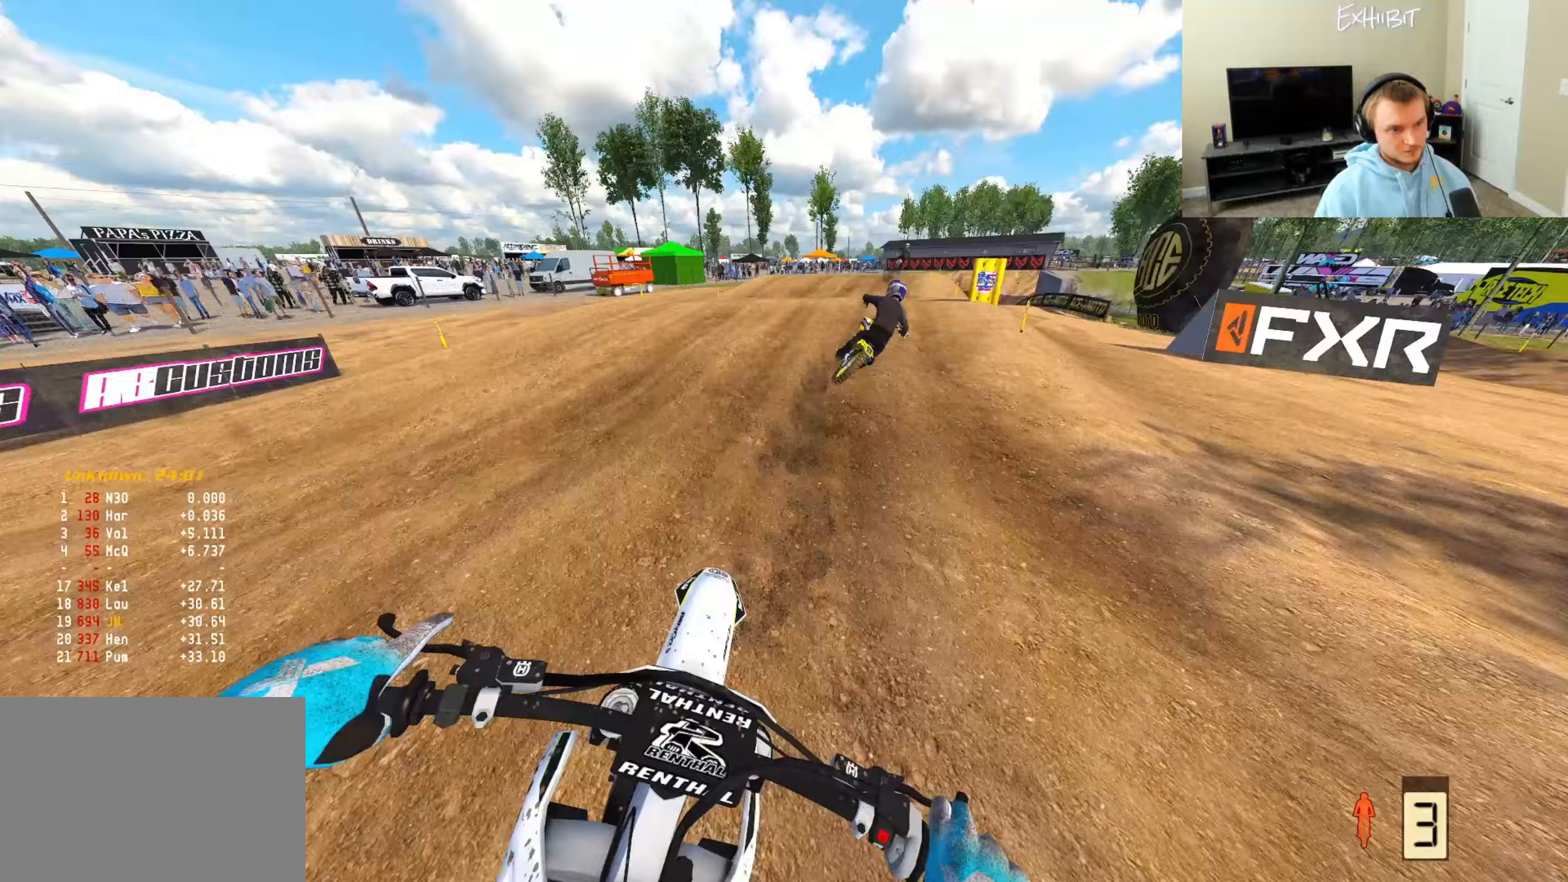
{"buttons": ["R2"], "left_stick": "center", "right_stick": "up", "events": [[317, "right_stick", "up-left"], [383, "right_stick", "up"], [500, "left_stick", "center"]]}
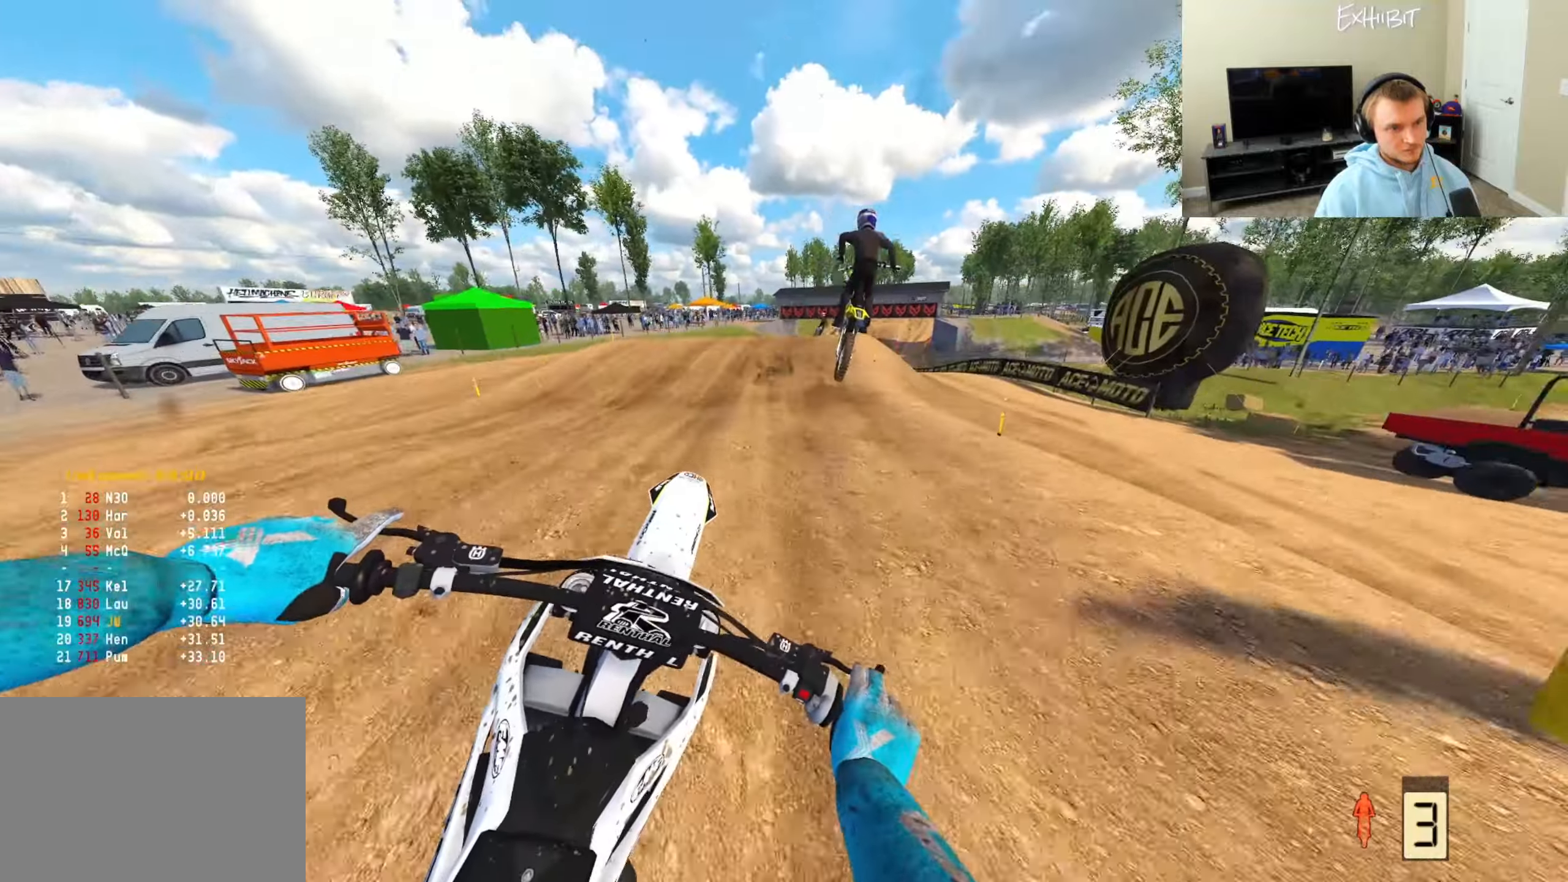
{"buttons": ["R2"], "left_stick": "right", "right_stick": "up", "events": [[333, "left_stick", "right"]]}
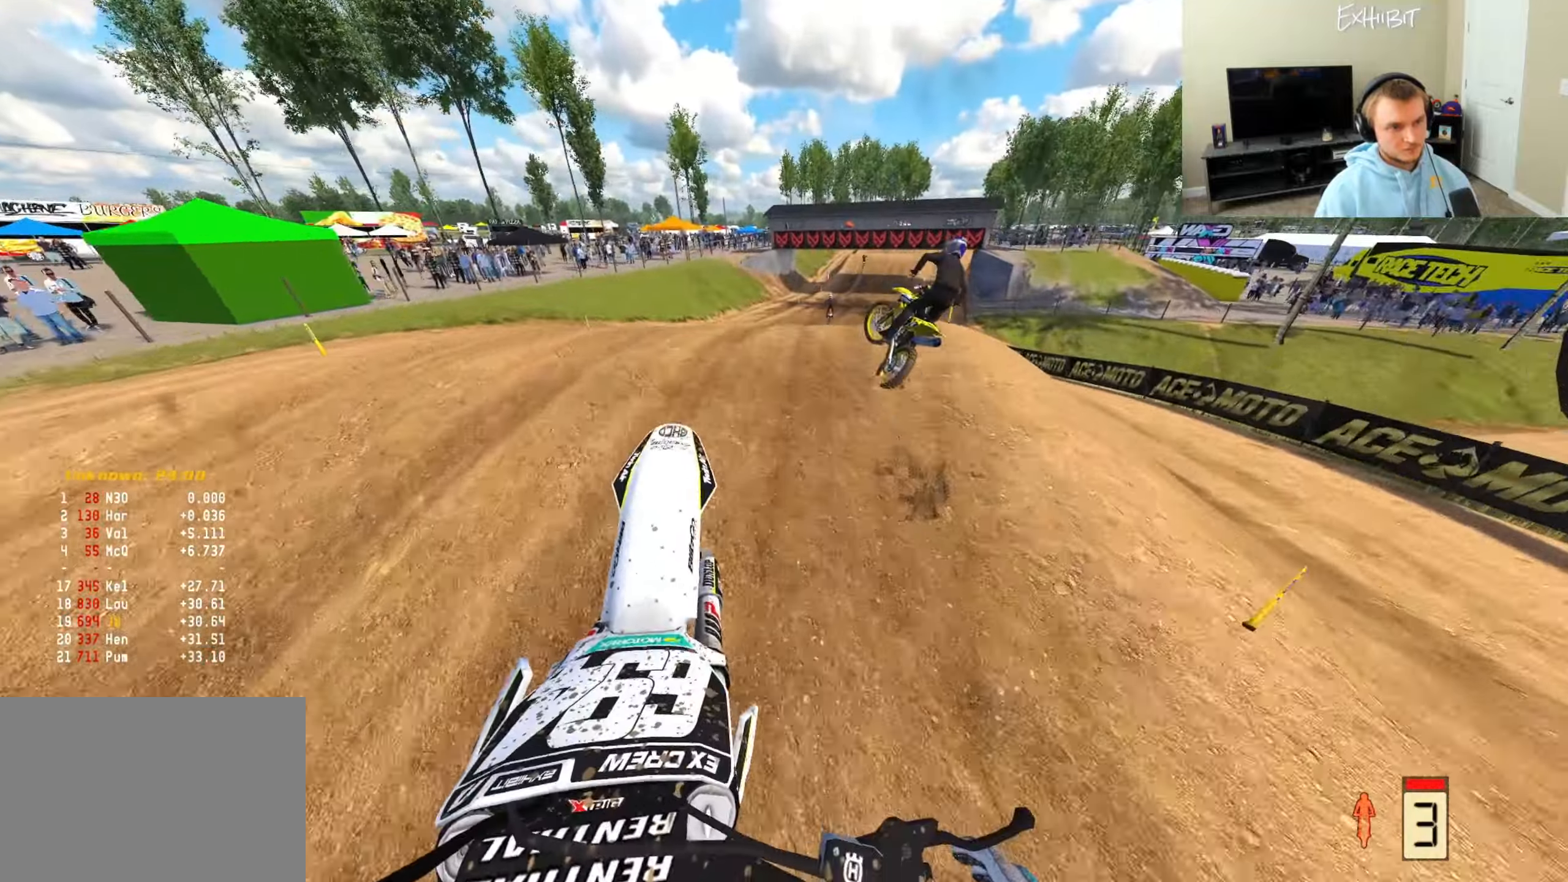
{"buttons": ["R2", "R3"], "left_stick": "left", "right_stick": "down-left", "events": [[33, "right_stick", "center"], [83, "R3", "down"], [267, "R3", "up"], [267, "right_stick", "down-left"], [350, "left_stick", "center"], [417, "left_stick", "left"], [483, "R3", "down"]]}
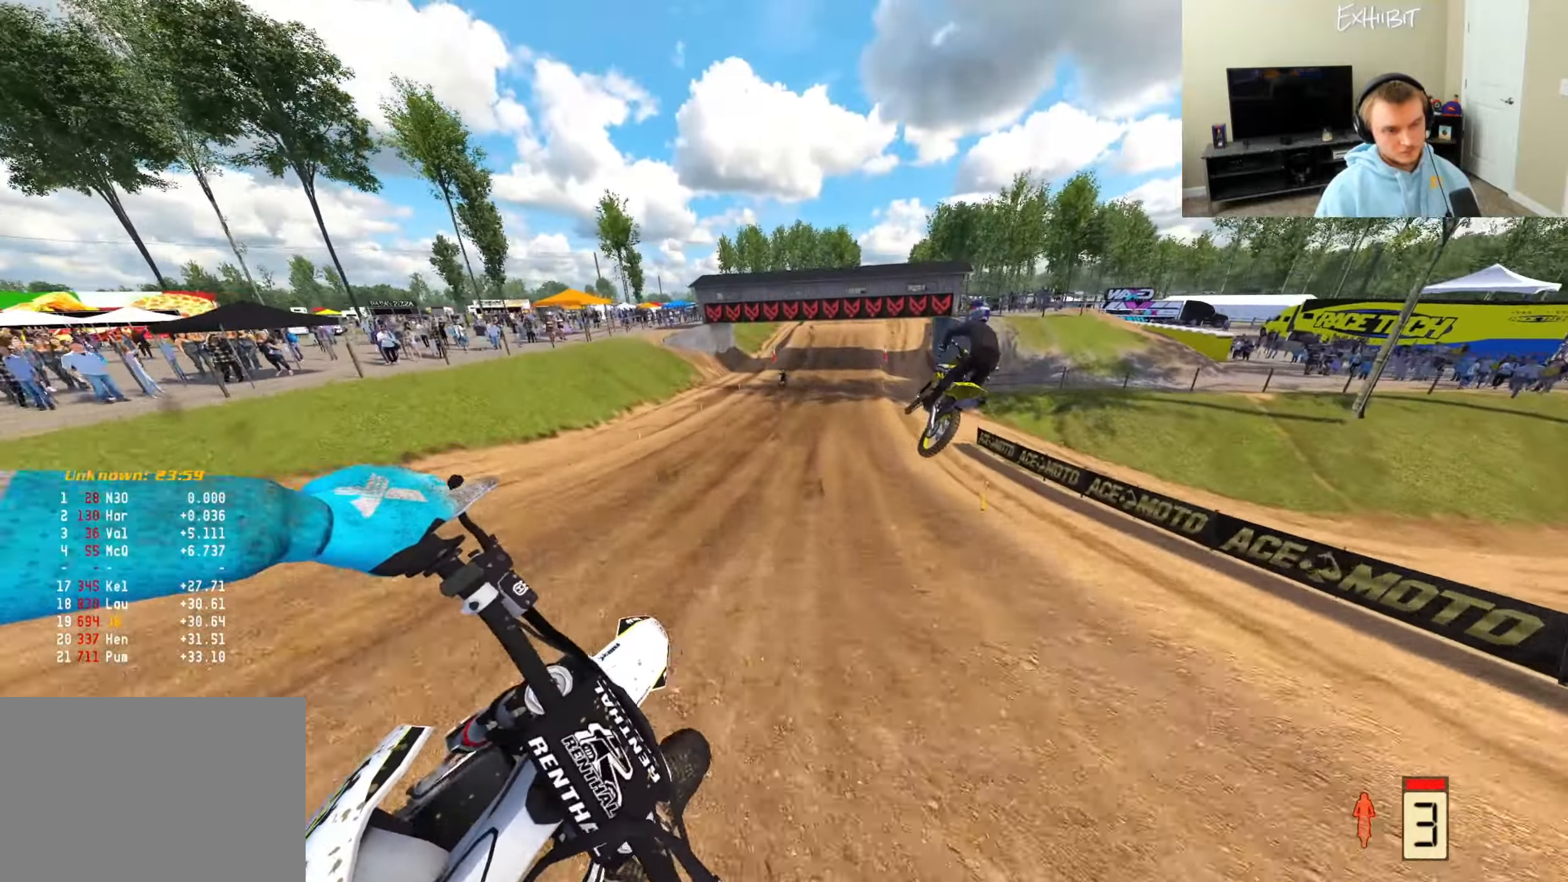
{"buttons": ["R2"], "left_stick": "center", "right_stick": "up-left", "events": [[133, "R3", "up"], [133, "right_stick", "left"], [267, "left_stick", "center"], [300, "right_stick", "up-left"]]}
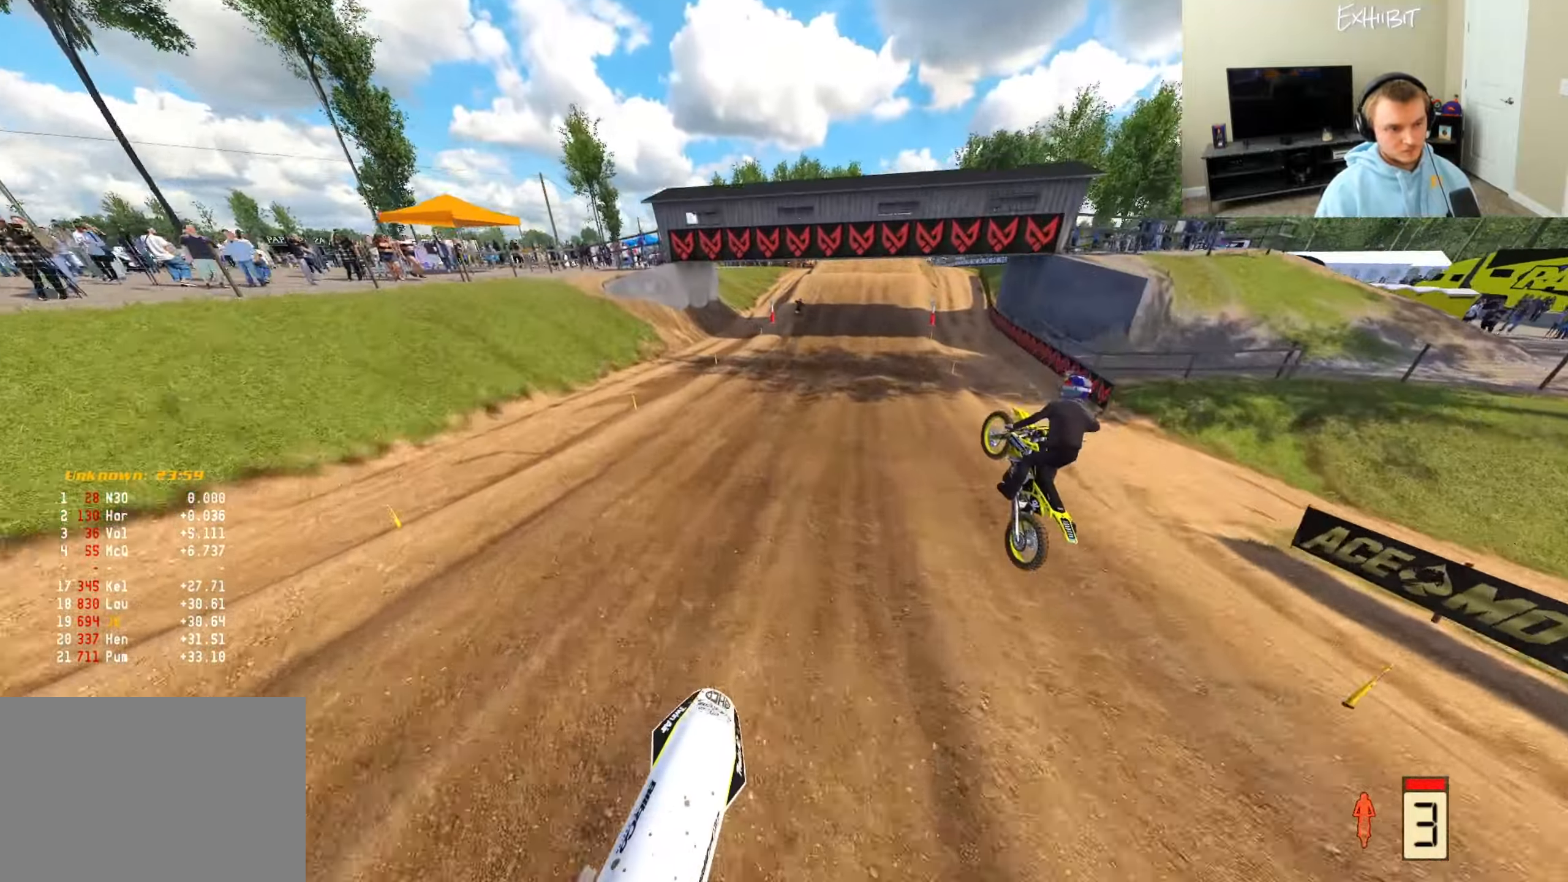
{"buttons": ["R2"], "left_stick": "right", "right_stick": "down-left", "events": [[183, "left_stick", "right"], [233, "right_stick", "down-left"]]}
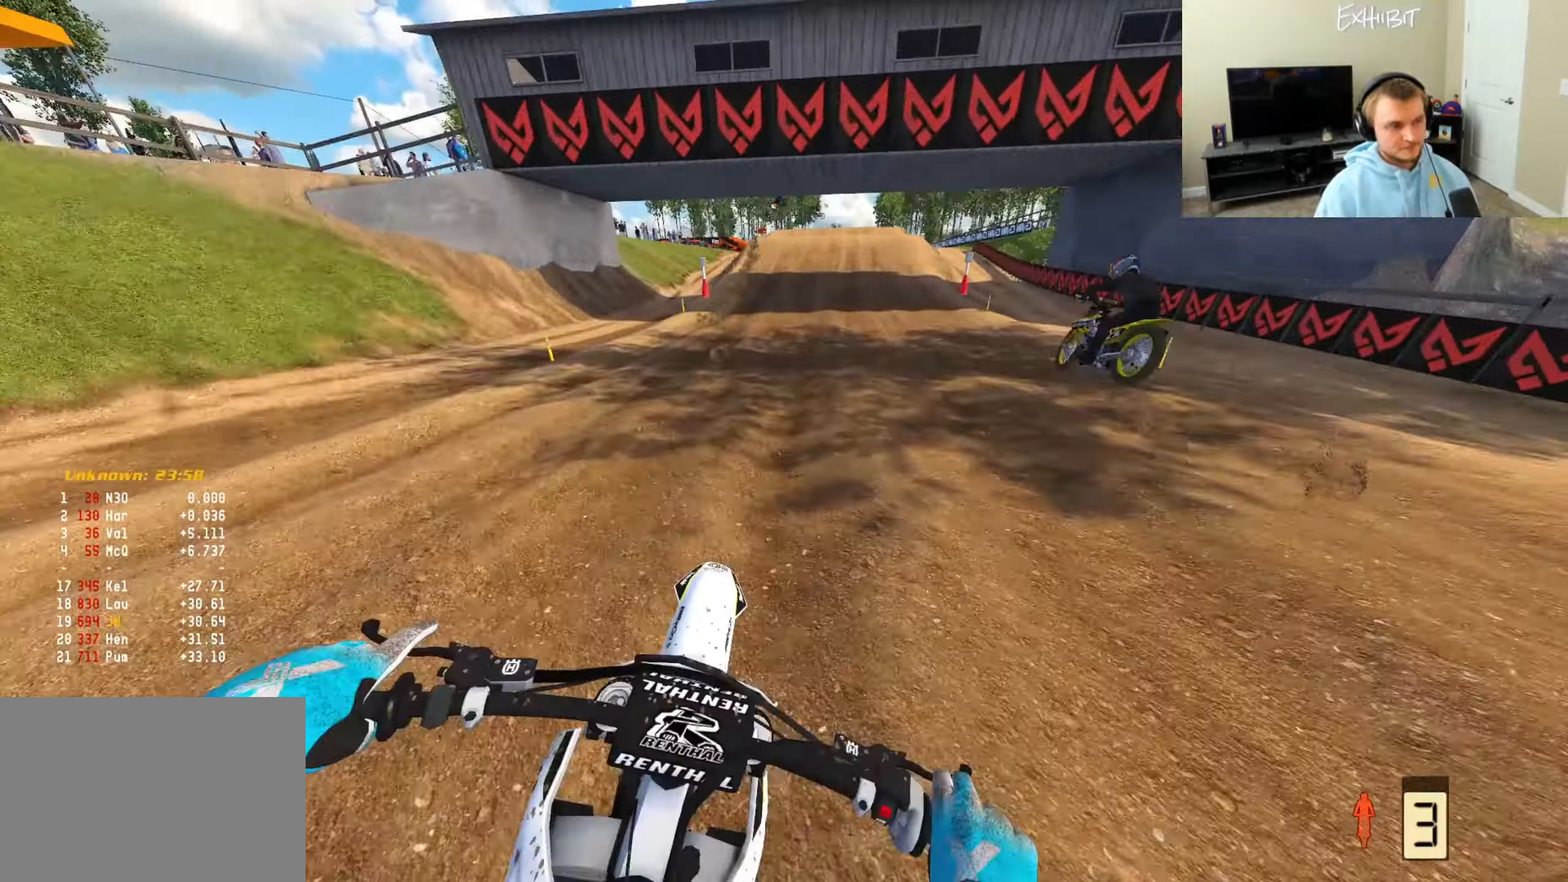
{"buttons": ["R2"], "left_stick": "left", "right_stick": "down", "events": [[167, "left_stick", "center"], [383, "left_stick", "left"], [417, "right_stick", "down"]]}
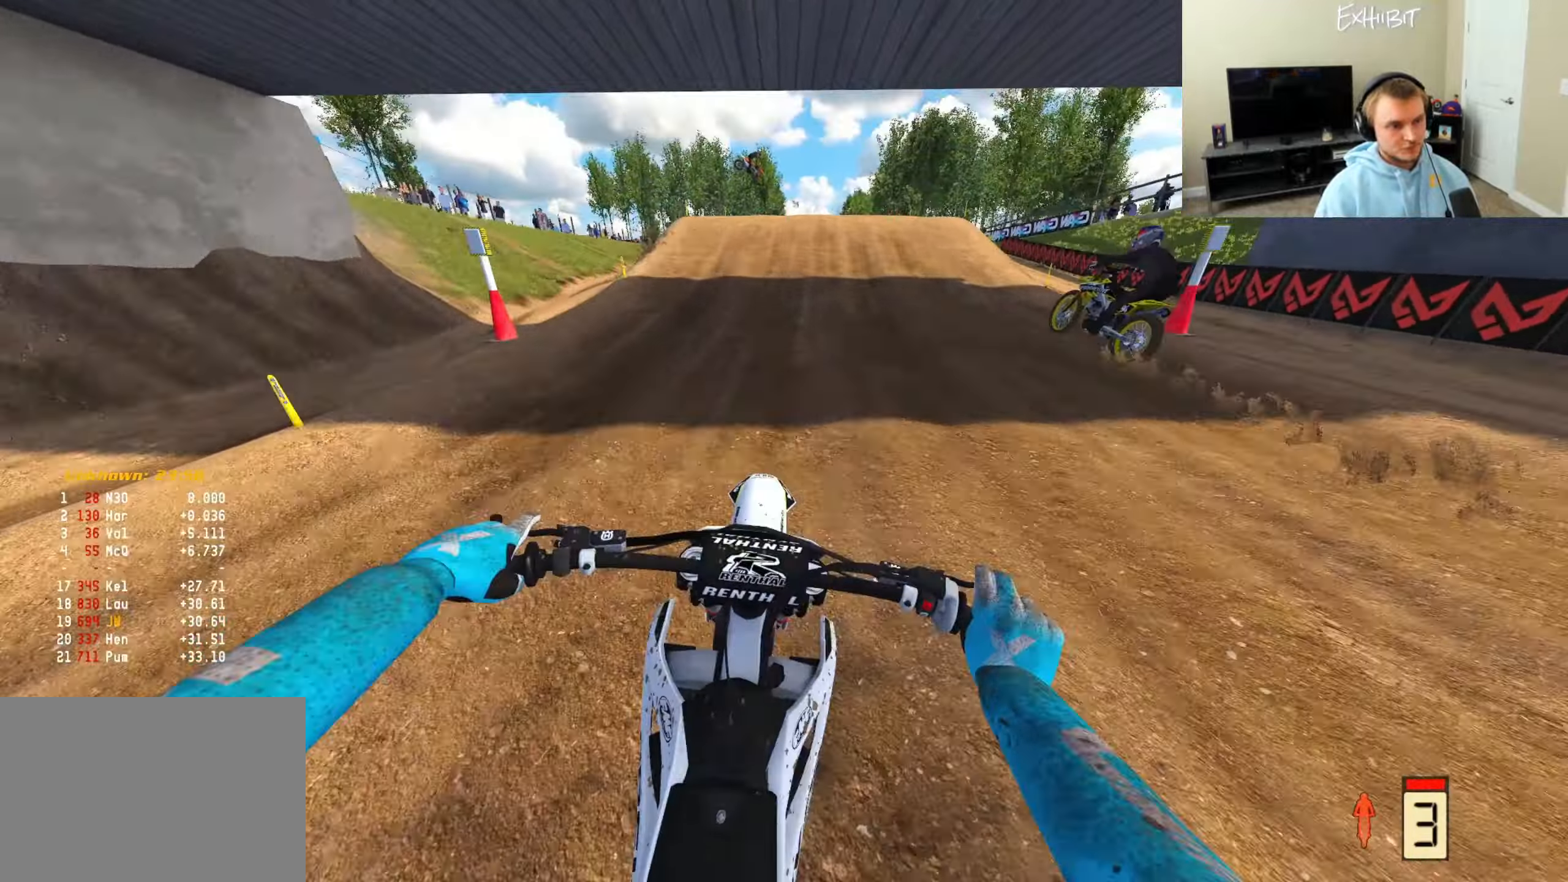
{"buttons": ["R2"], "left_stick": "right", "right_stick": "right", "events": [[33, "left_stick", "center"], [233, "right_stick", "center"], [333, "right_stick", "up-right"], [350, "left_stick", "right"], [467, "right_stick", "right"]]}
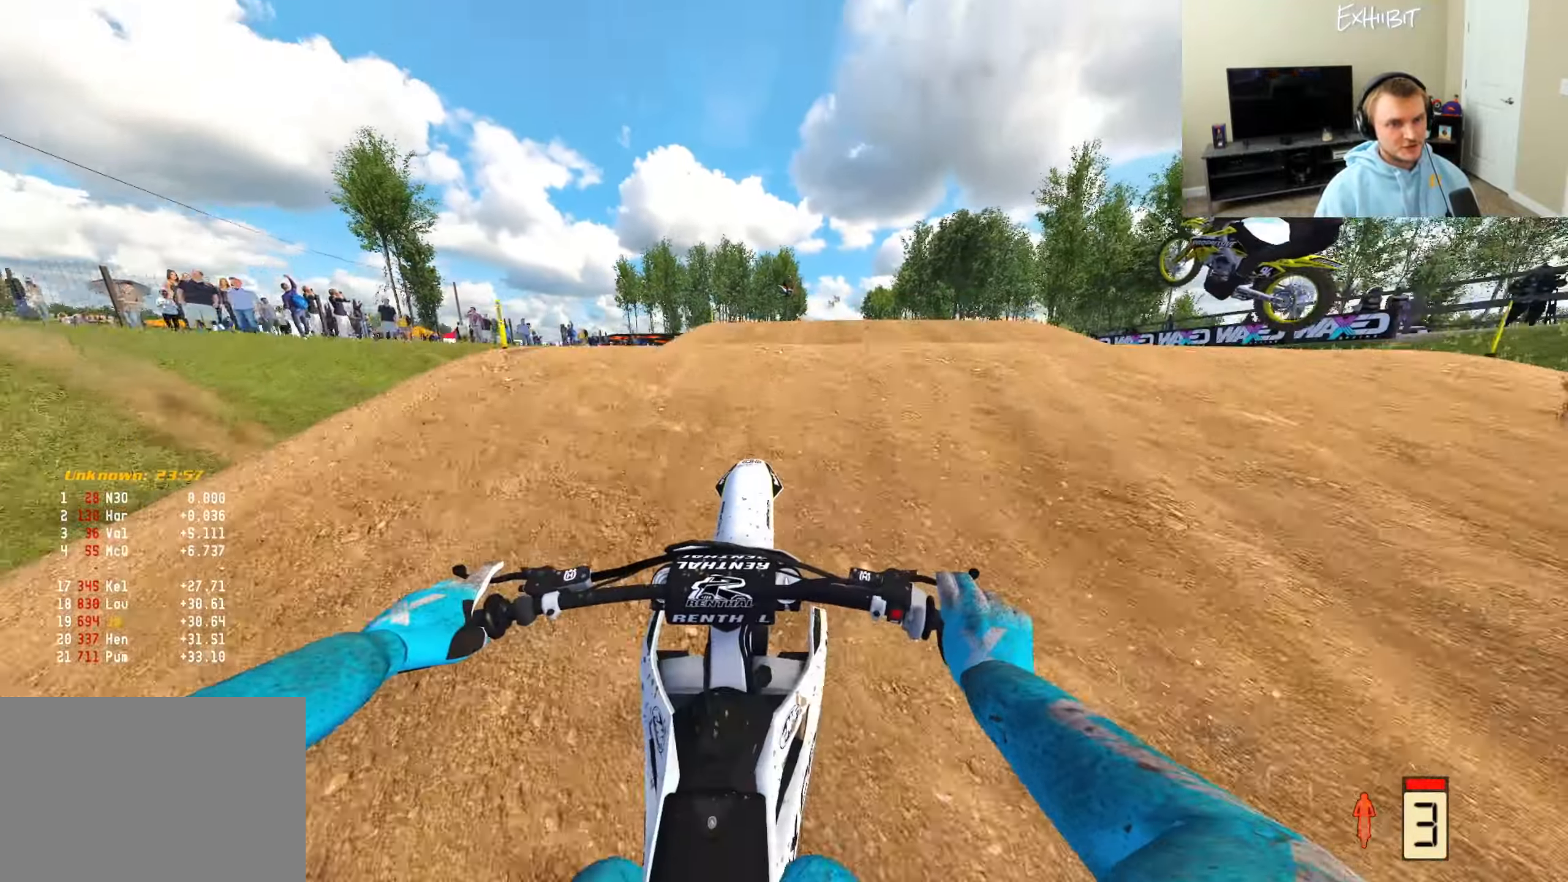
{"buttons": ["R2"], "left_stick": "center", "right_stick": "down-left", "events": [[33, "R3", "down"], [83, "right_stick", "center"], [117, "left_stick", "center"], [150, "R3", "up"], [167, "right_stick", "down-left"], [183, "left_stick", "left"], [233, "R3", "down"], [383, "R3", "up"], [467, "left_stick", "center"]]}
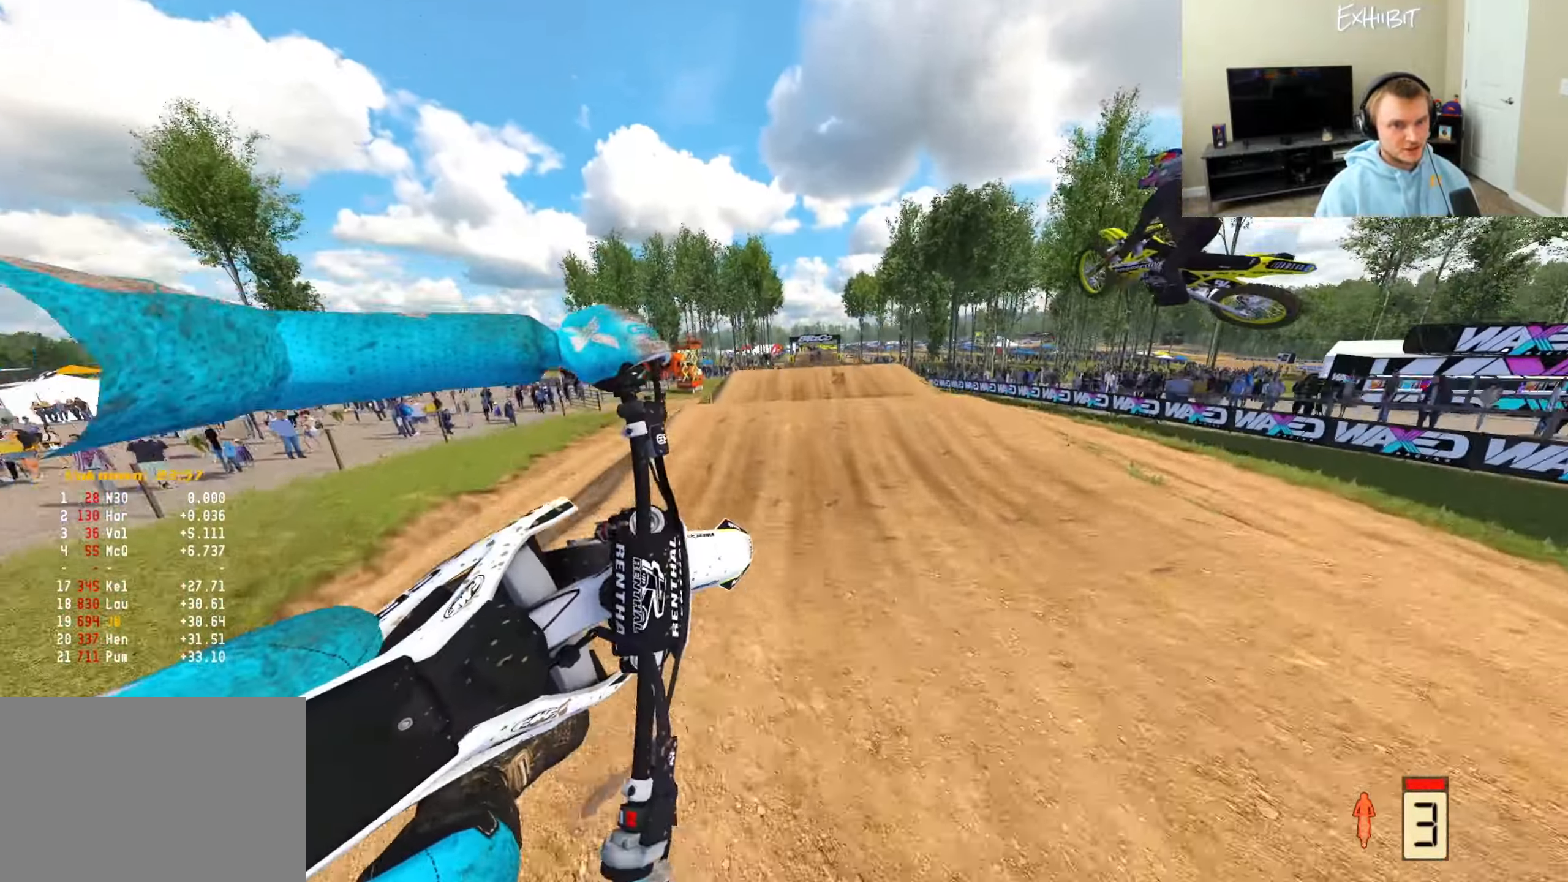
{"buttons": ["R2"], "left_stick": "right", "right_stick": "left", "events": [[33, "left_stick", "right"], [333, "right_stick", "left"]]}
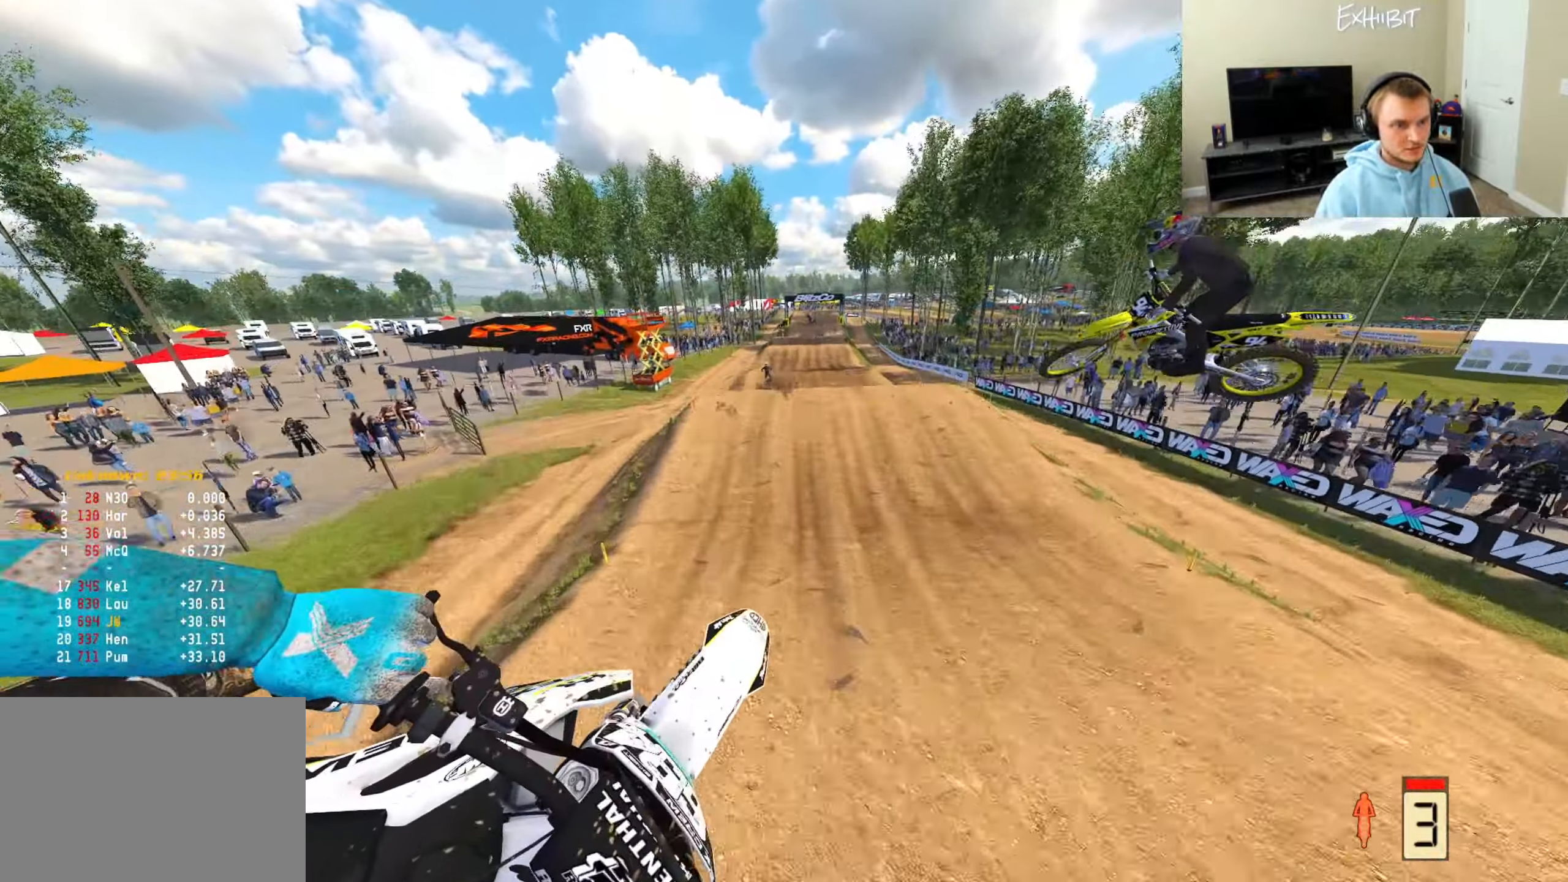
{"buttons": ["R2"], "left_stick": "left", "right_stick": "down-right", "events": [[50, "left_stick", "center"], [117, "left_stick", "left"], [350, "right_stick", "down"], [417, "right_stick", "down-right"]]}
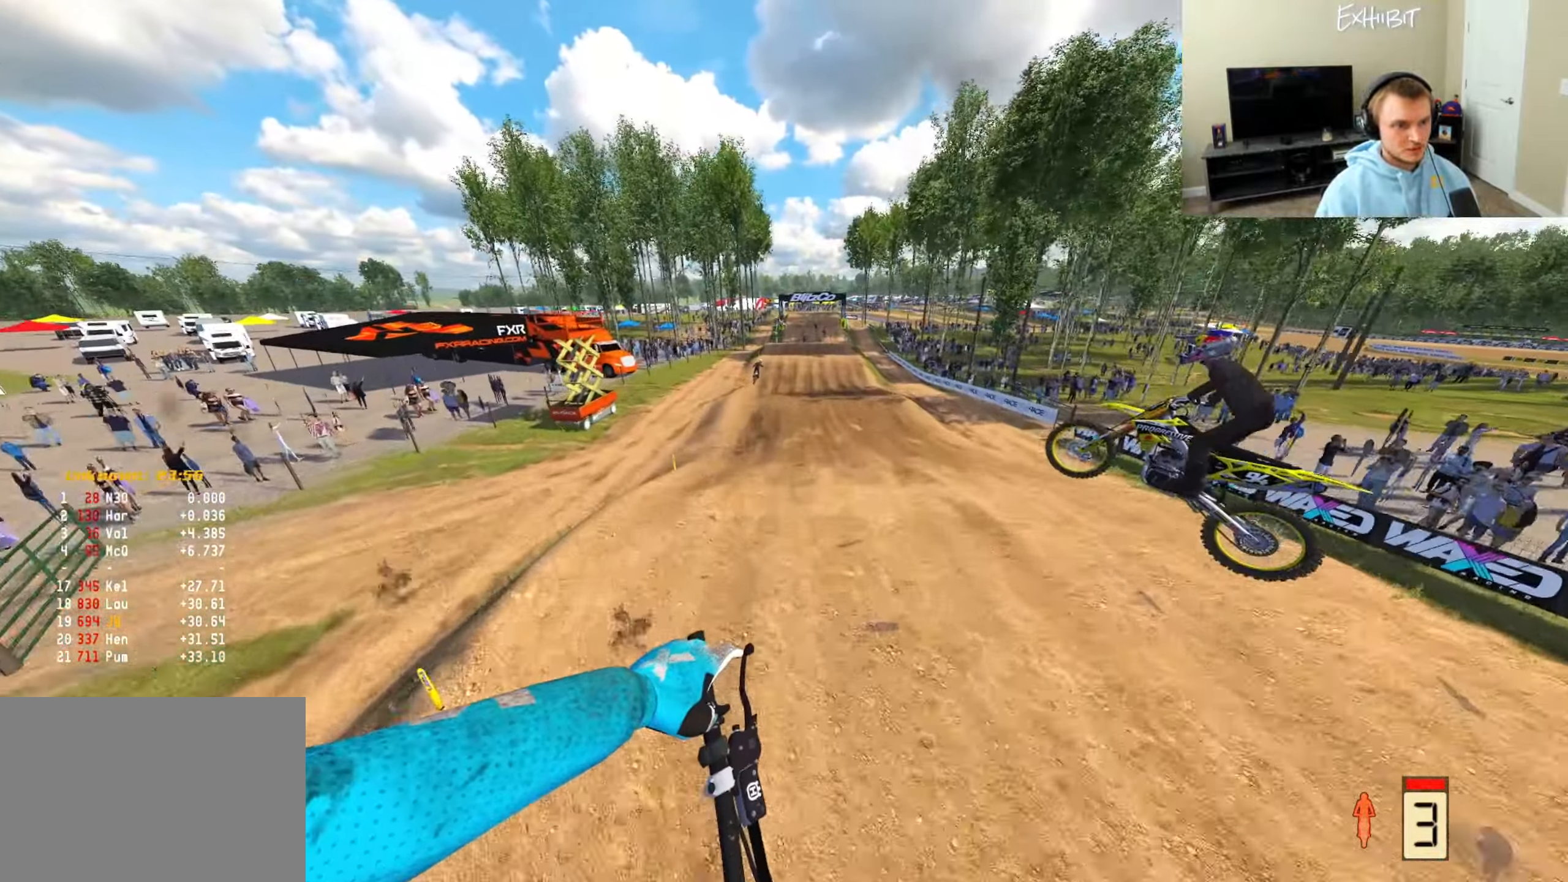
{"buttons": ["R2"], "left_stick": "center", "right_stick": "center", "events": [[33, "right_stick", "right"], [167, "right_stick", "up"], [233, "left_stick", "center"], [417, "right_stick", "center"]]}
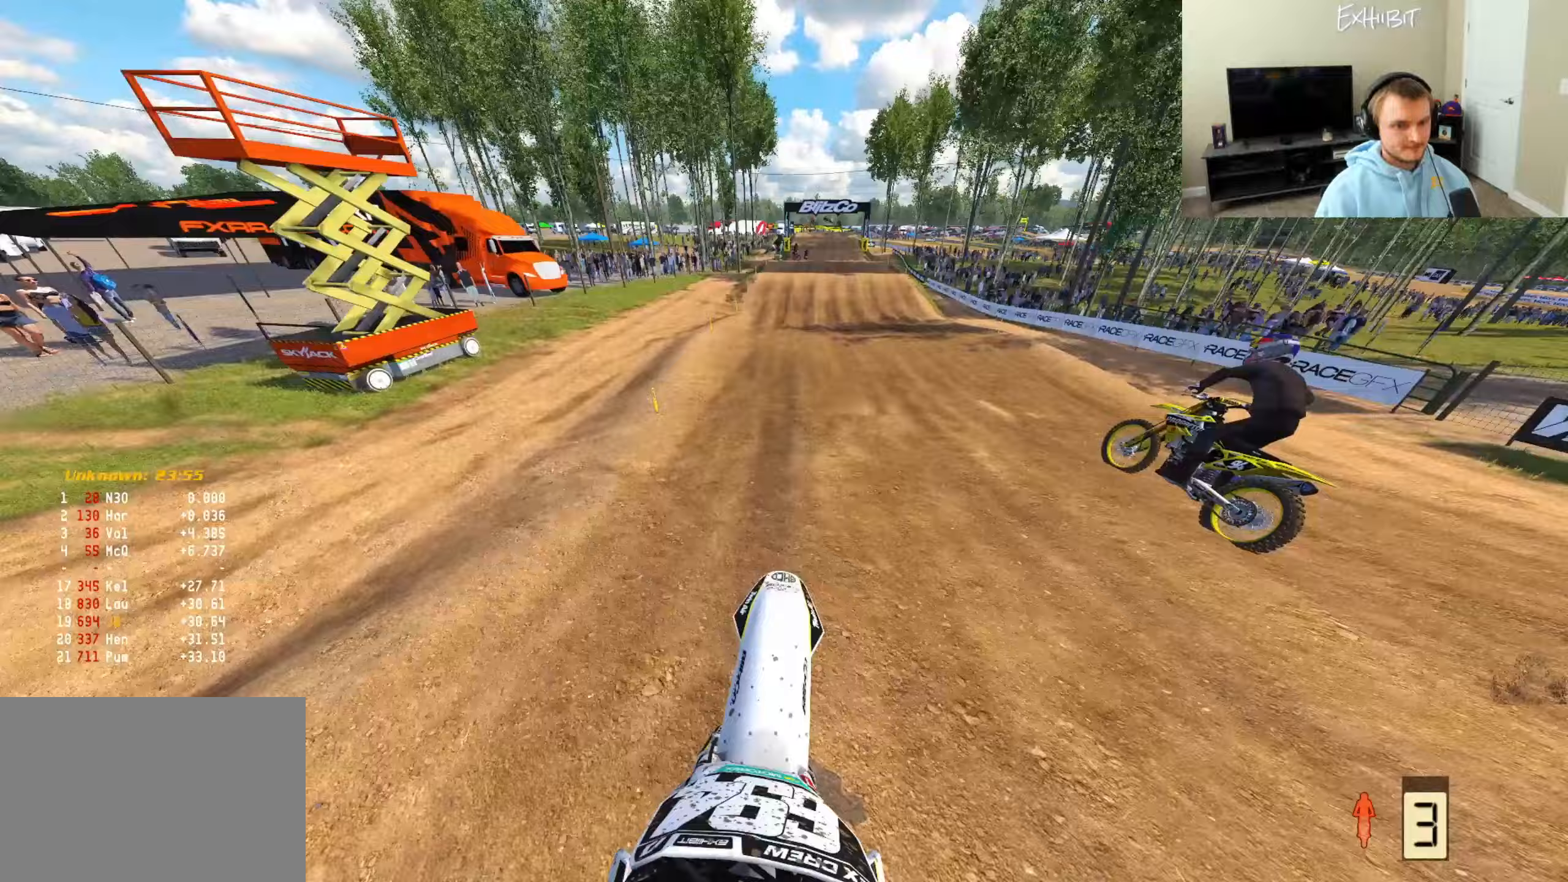
{"buttons": [], "left_stick": "center", "right_stick": "down-right", "events": [[300, "R2", "up"], [400, "right_stick", "down-right"]]}
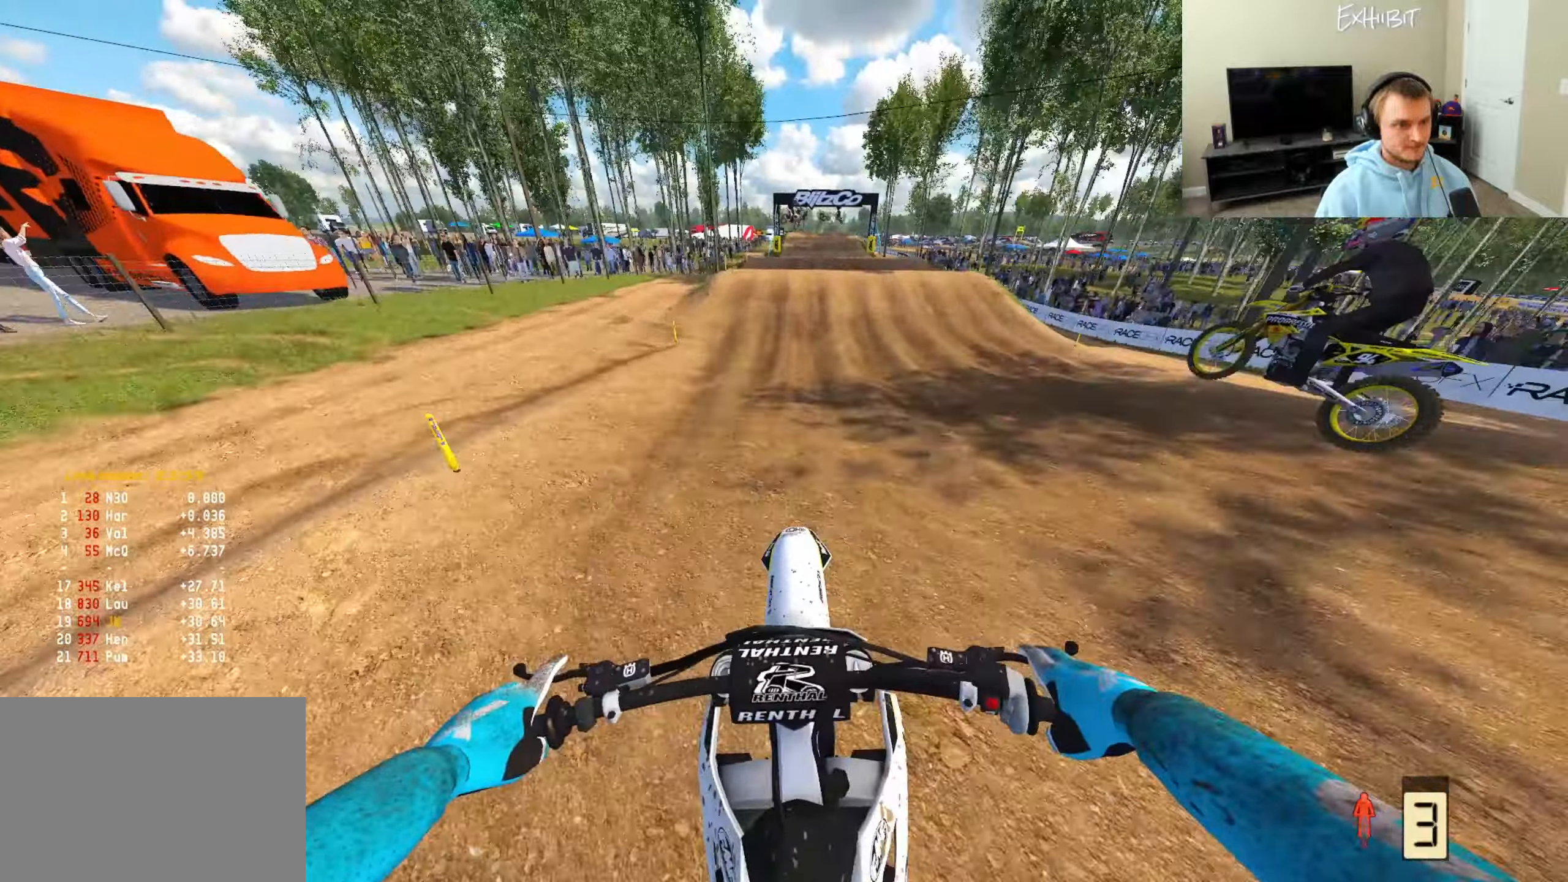
{"buttons": ["R3"], "left_stick": "right", "right_stick": "center", "events": [[283, "R2", "down"], [350, "right_stick", "center"], [400, "left_stick", "right"], [467, "R3", "down"], [500, "R2", "up"]]}
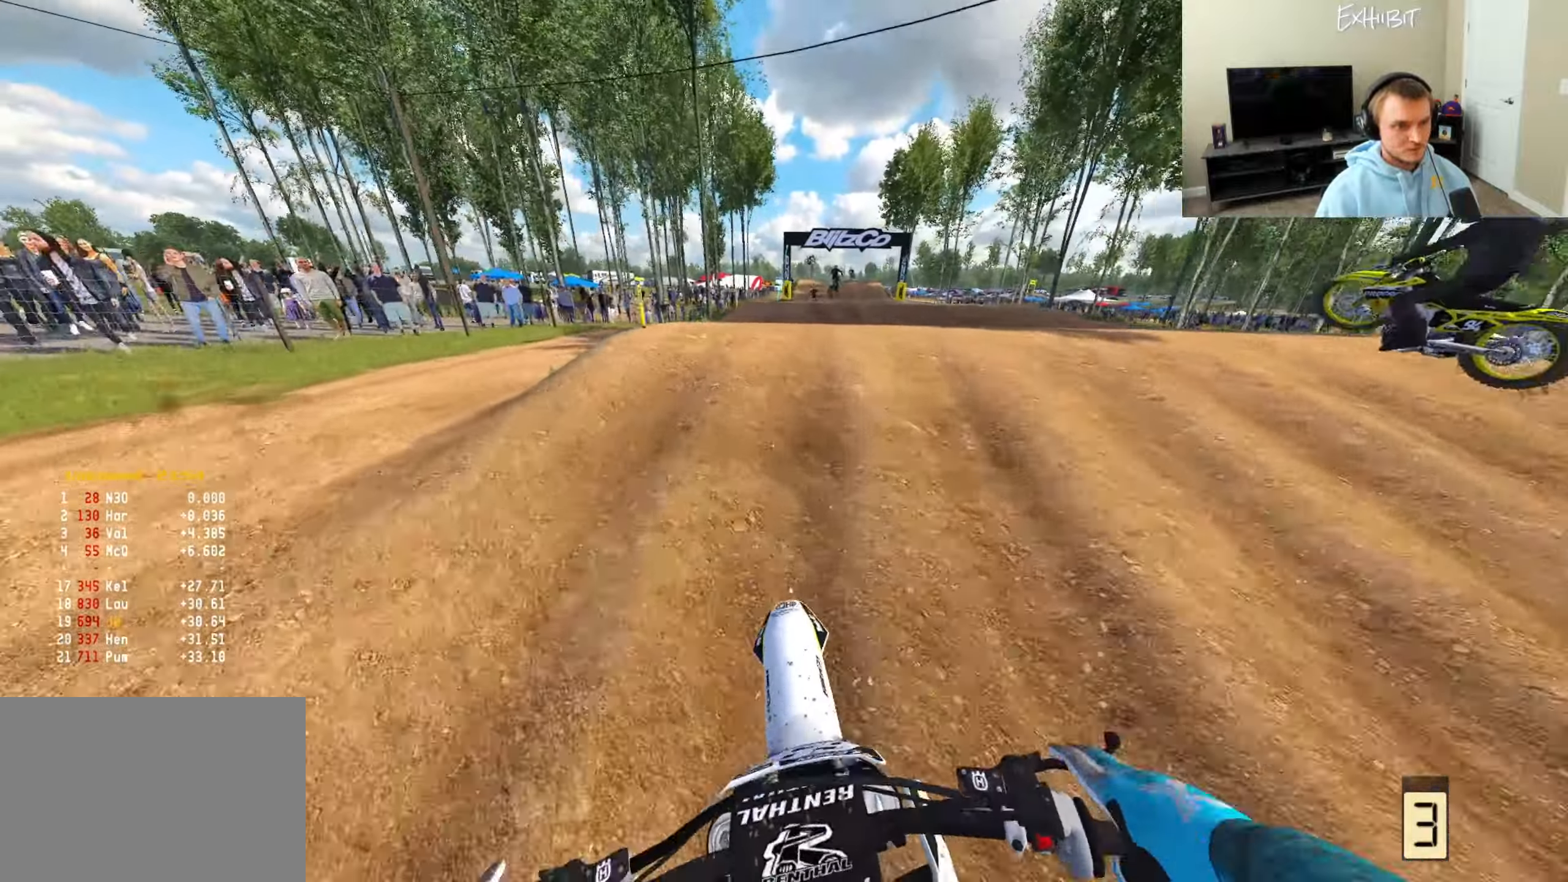
{"buttons": ["R2", "R3"], "left_stick": "left", "right_stick": "left", "events": [[83, "R3", "up"], [83, "right_stick", "left"], [217, "left_stick", "center"], [267, "left_stick", "left"], [350, "R2", "down"], [450, "R3", "down"]]}
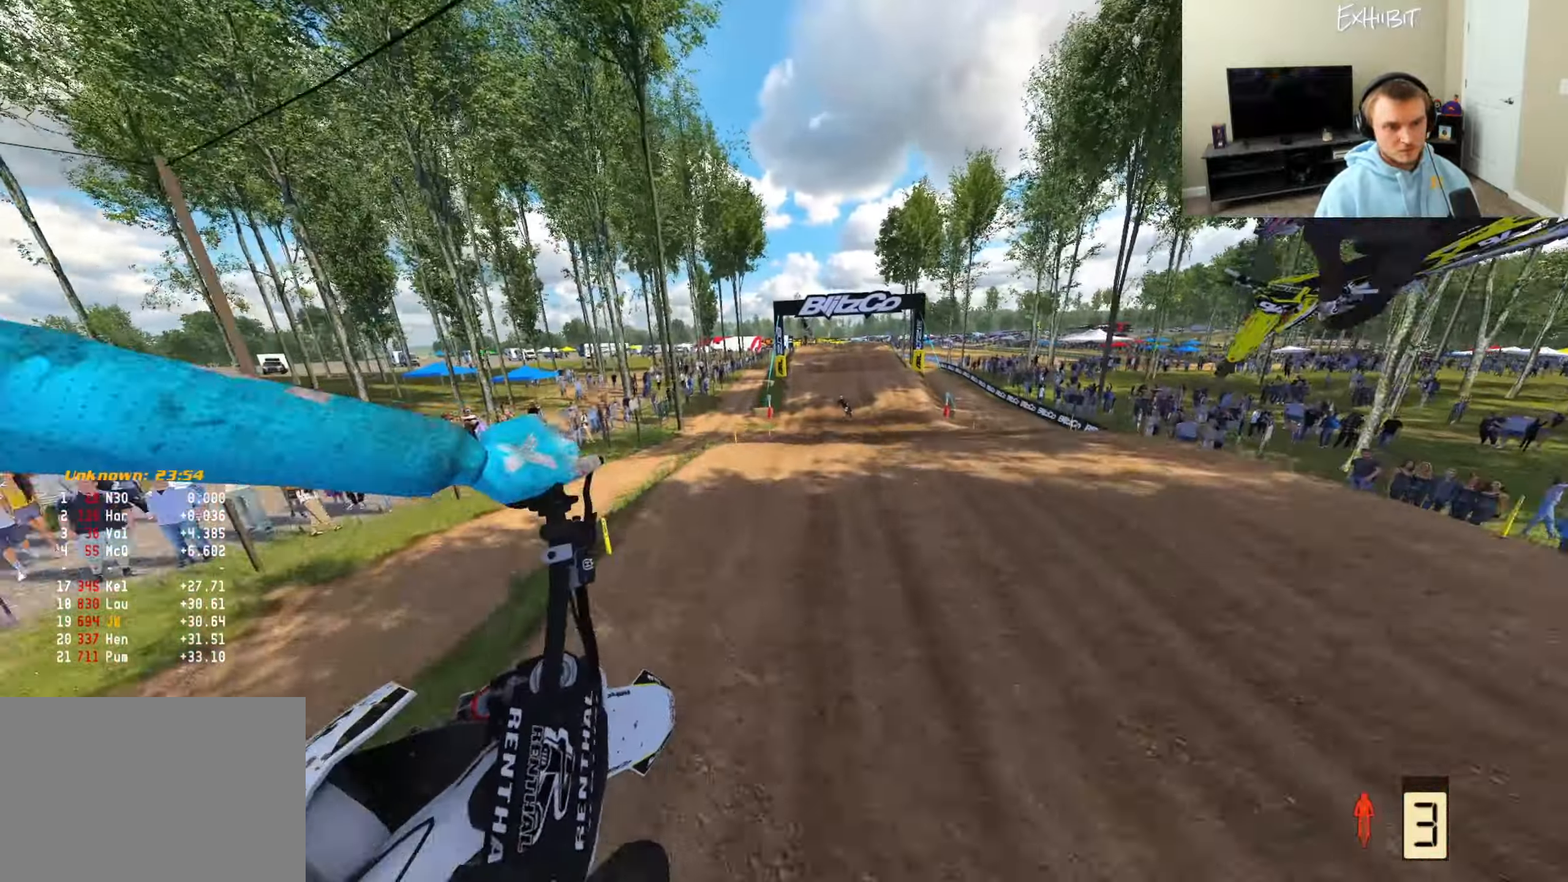
{"buttons": ["R2"], "left_stick": "center", "right_stick": "down-left", "events": [[117, "R3", "up"], [150, "left_stick", "center"], [150, "right_stick", "down-left"], [200, "left_stick", "right"], [500, "left_stick", "center"]]}
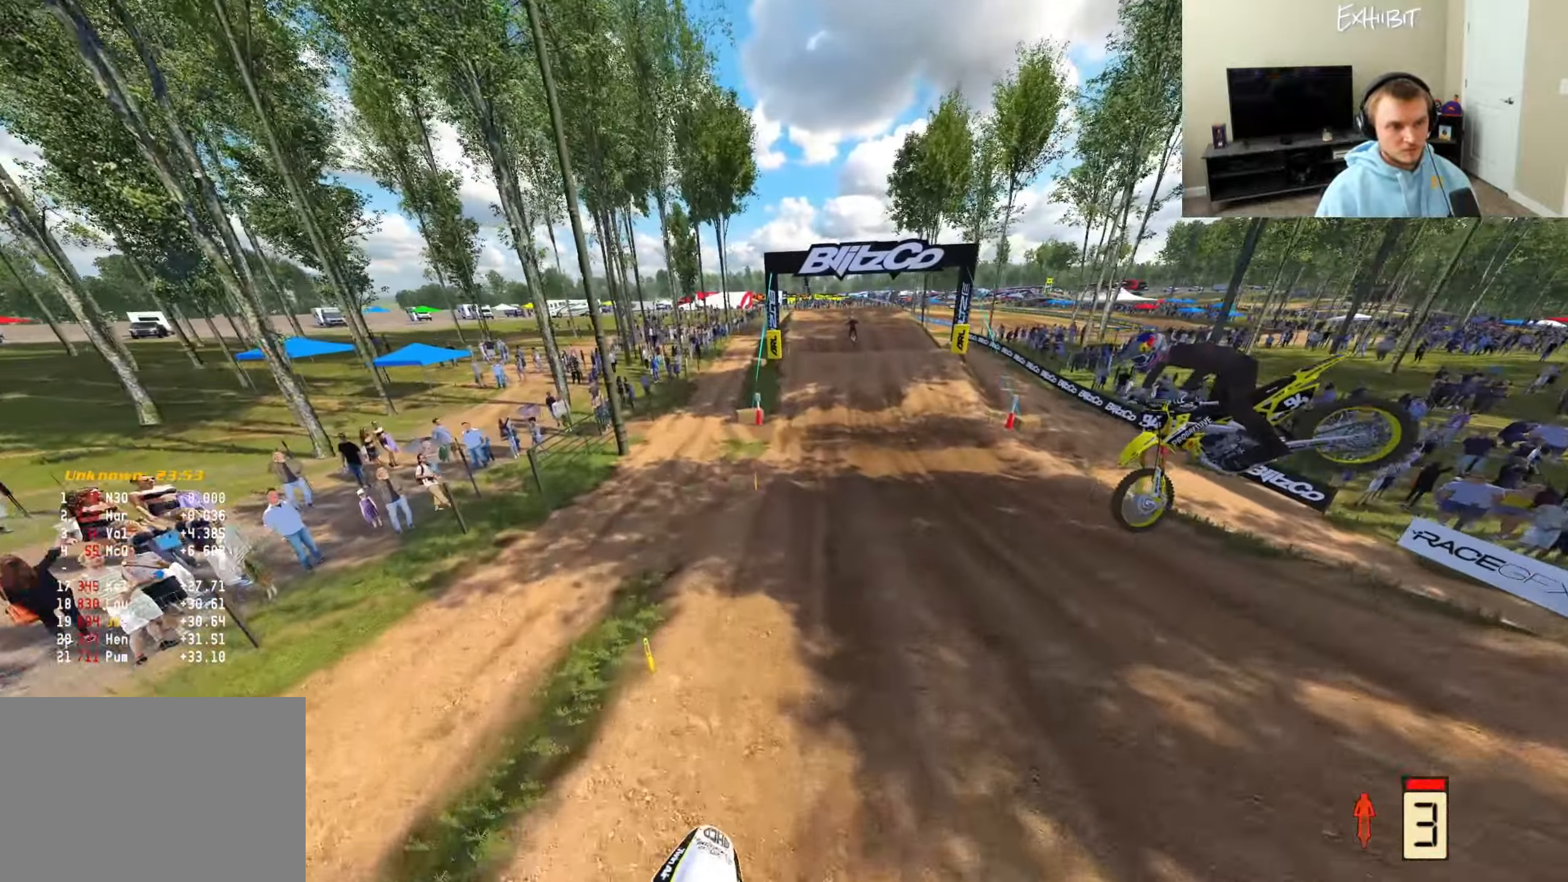
{"buttons": ["CROSS", "R2"], "left_stick": "left", "right_stick": "down-left", "events": [[333, "left_stick", "left"], [417, "CROSS", "down"]]}
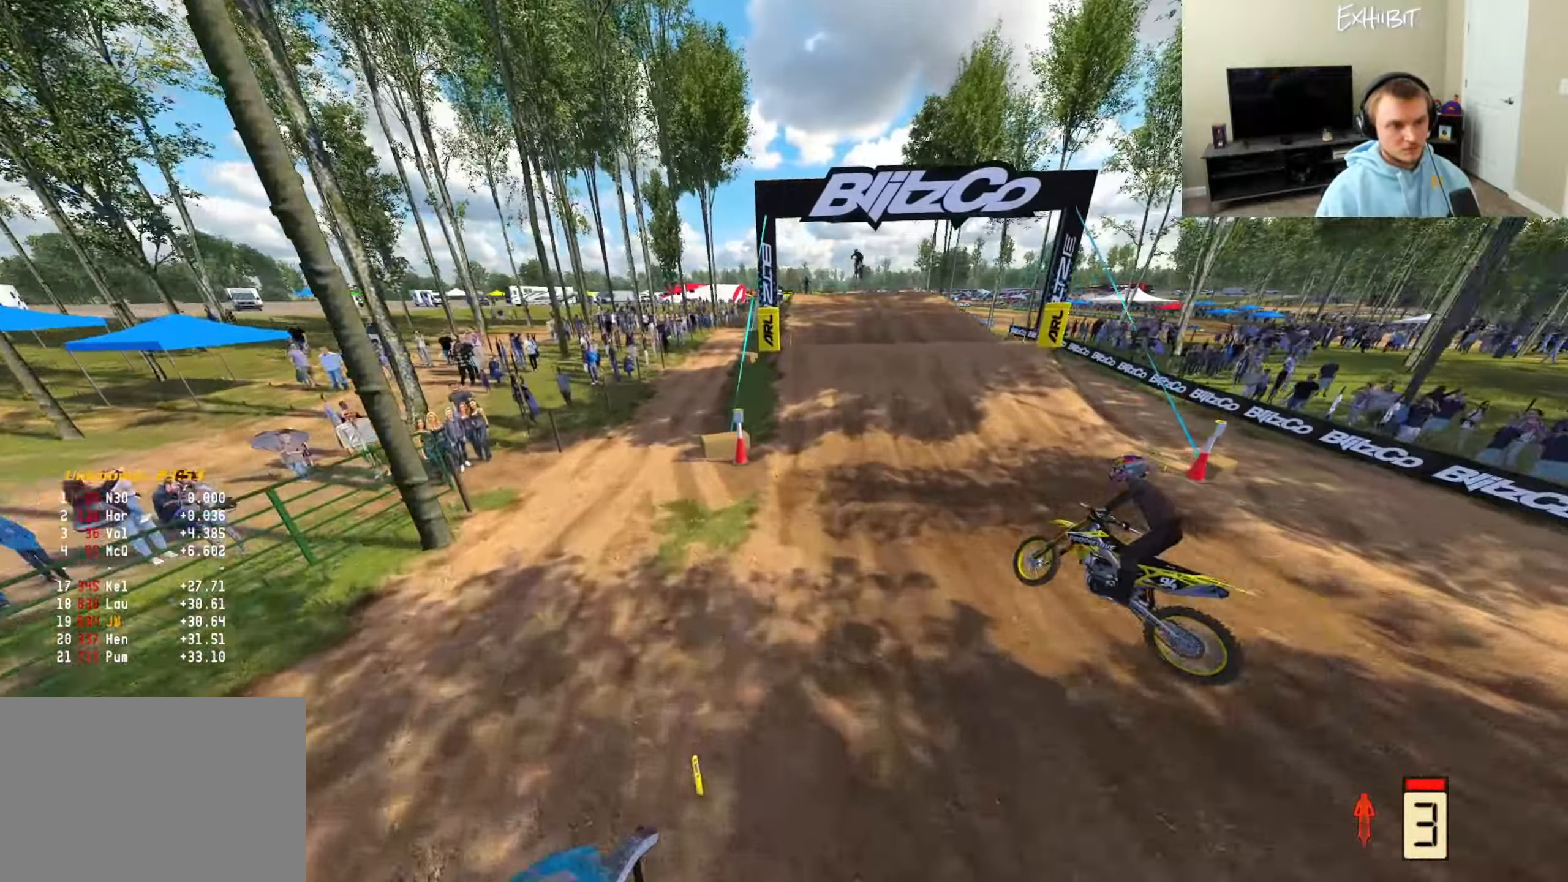
{"buttons": ["R2"], "left_stick": "center", "right_stick": "left", "events": [[33, "CROSS", "up"], [33, "right_stick", "center"], [67, "R2", "up"], [100, "left_stick", "center"], [183, "R2", "down"], [183, "left_stick", "right"], [267, "R3", "down"], [300, "right_stick", "left"], [367, "left_stick", "center"], [400, "R3", "up"]]}
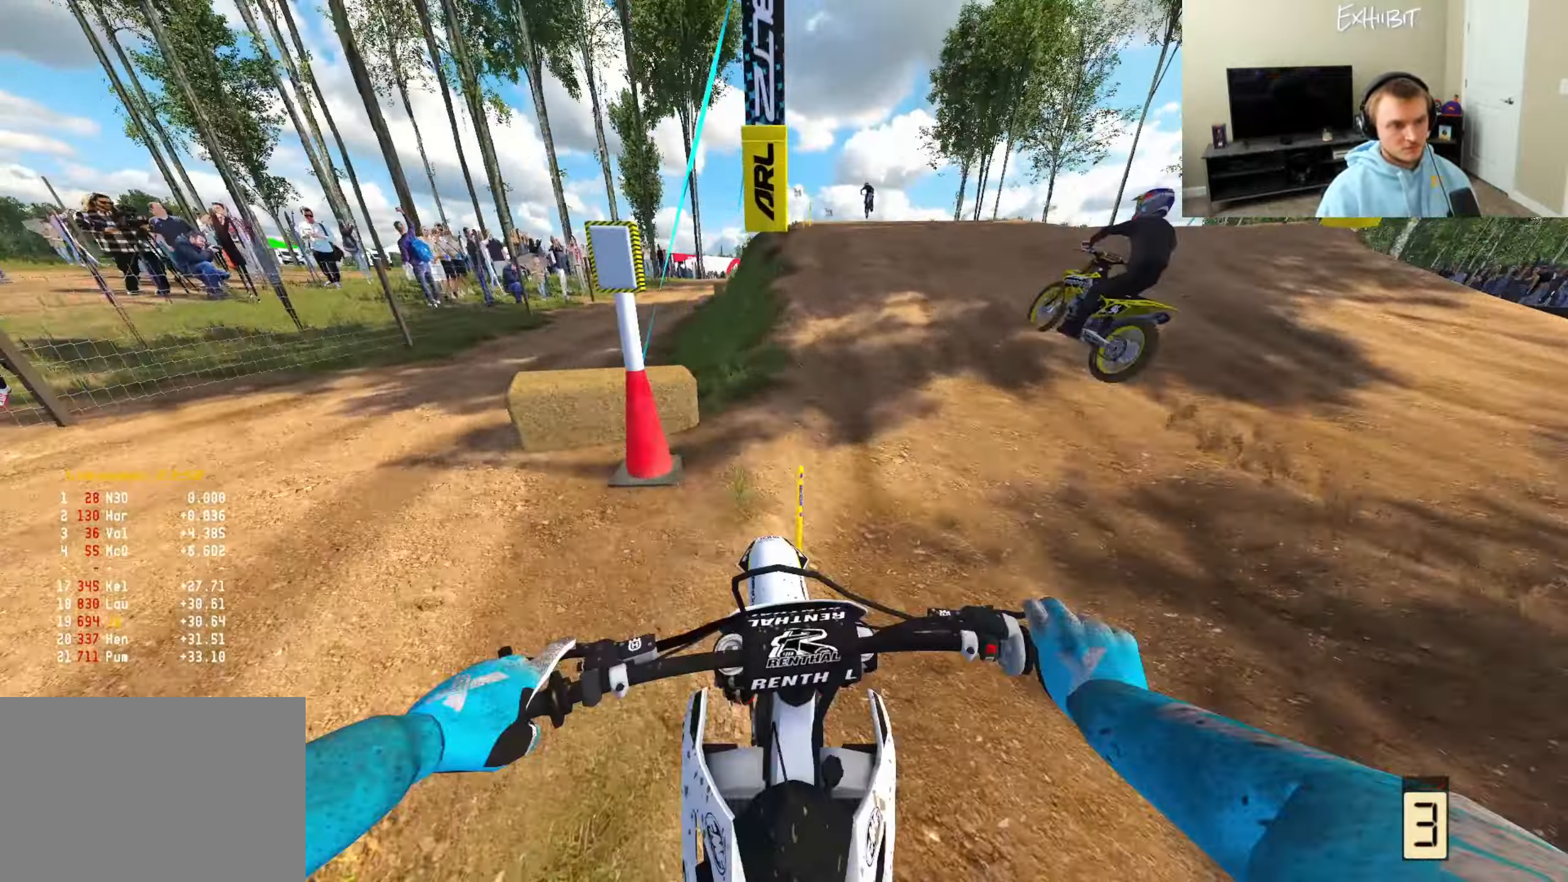
{"buttons": ["R2"], "left_stick": "center", "right_stick": "up", "events": [[133, "right_stick", "down-left"], [217, "R3", "down"], [333, "R3", "up"], [367, "right_stick", "up-left"], [417, "right_stick", "up"]]}
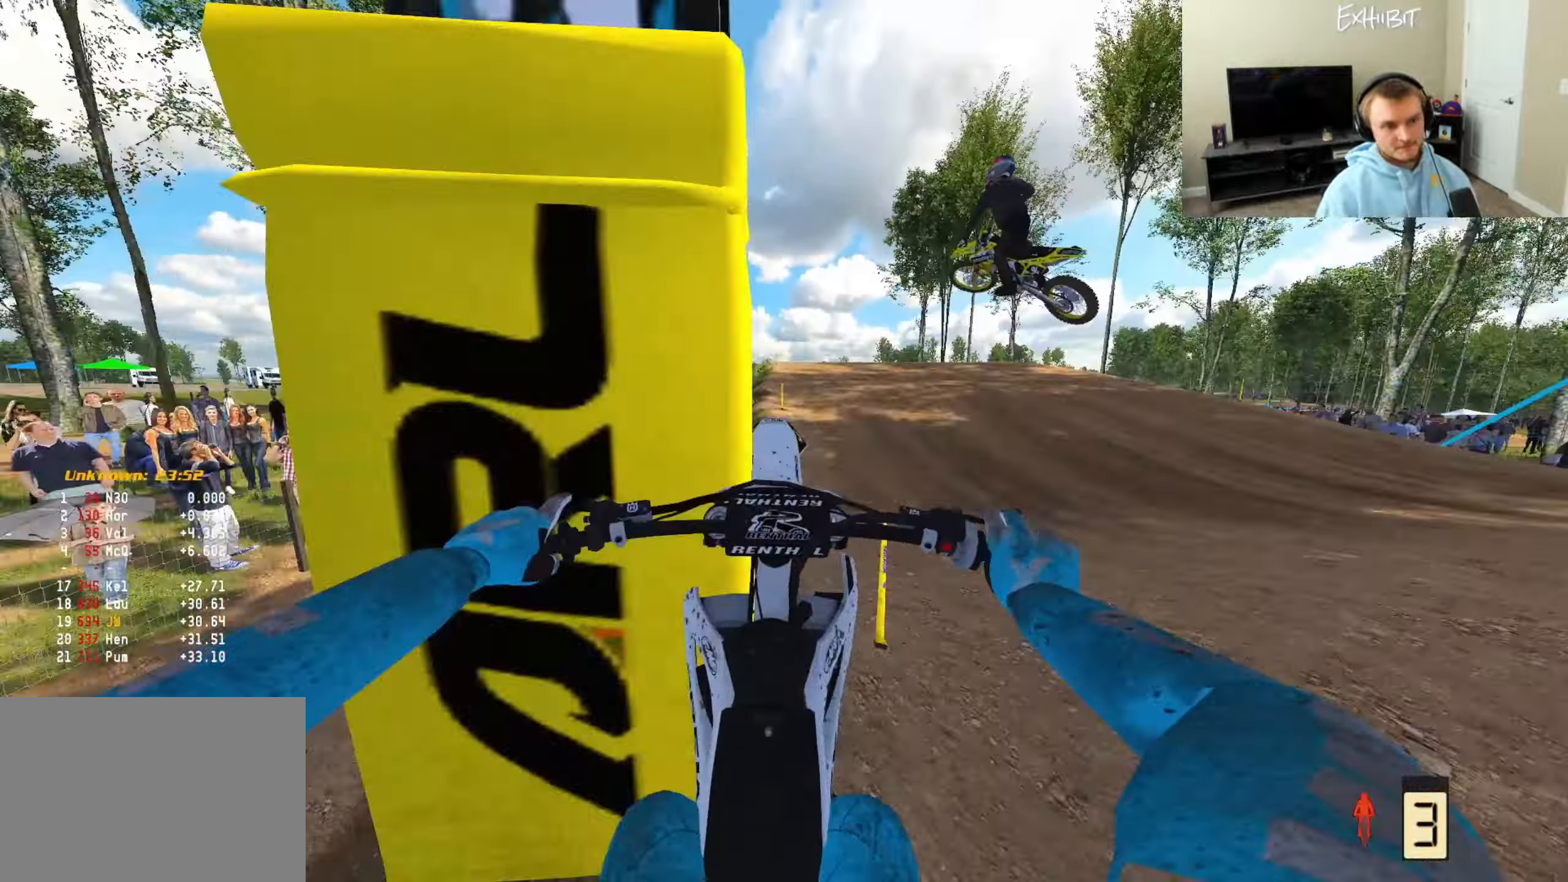
{"buttons": ["R2"], "left_stick": "right", "right_stick": "up", "events": [[150, "R2", "up"], [150, "left_stick", "right"], [417, "R2", "down"]]}
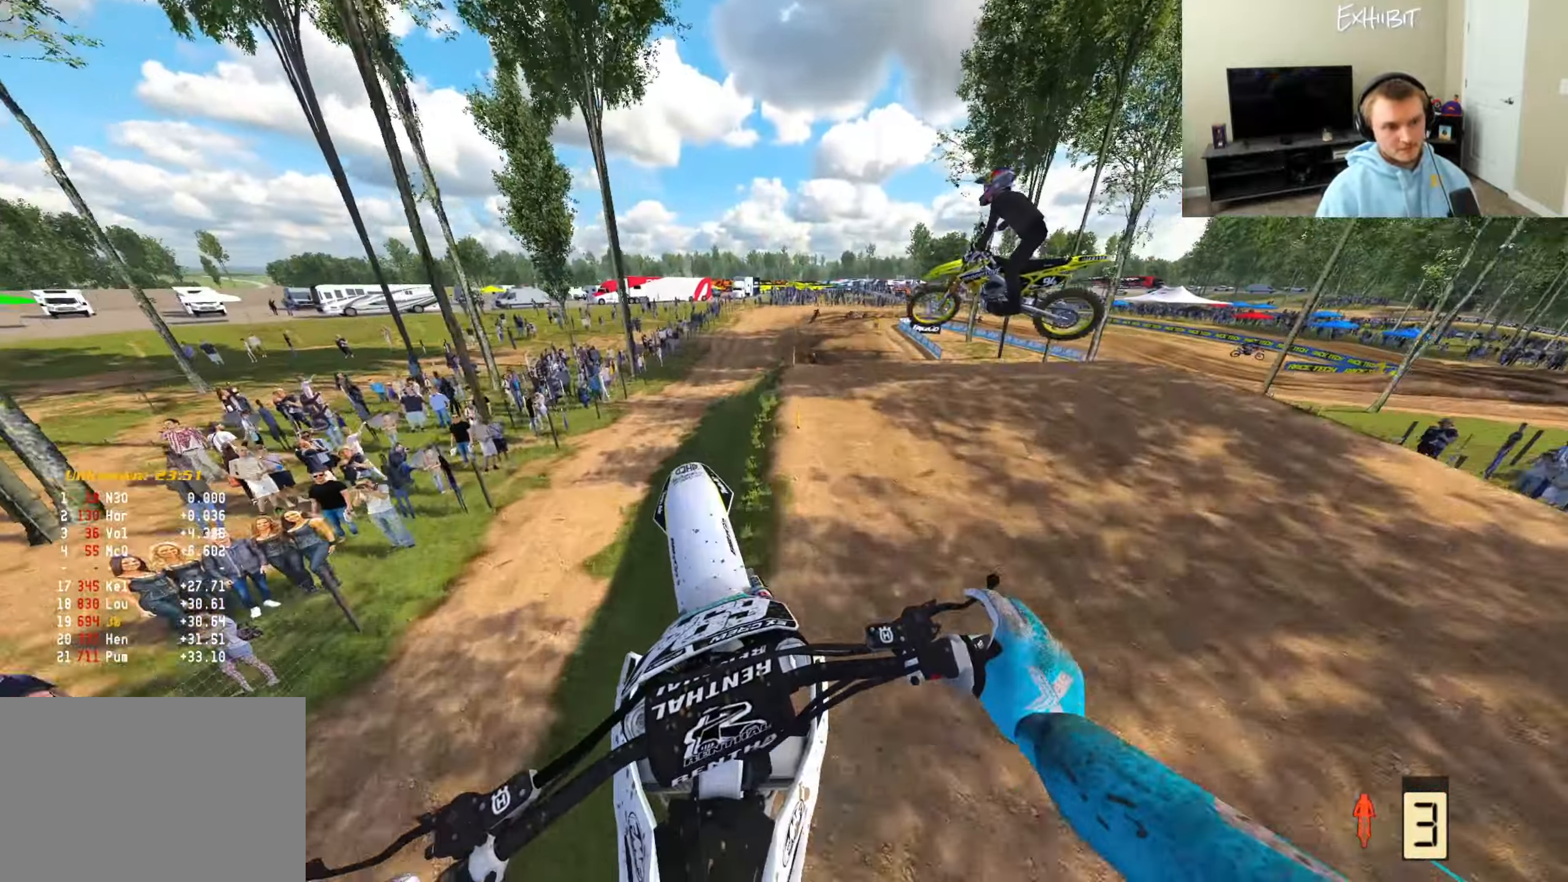
{"buttons": ["CIRCLE", "R2"], "left_stick": "center", "right_stick": "center", "events": [[117, "R2", "up"], [117, "left_stick", "center"], [150, "right_stick", "center"], [283, "CIRCLE", "down"], [300, "R2", "down"]]}
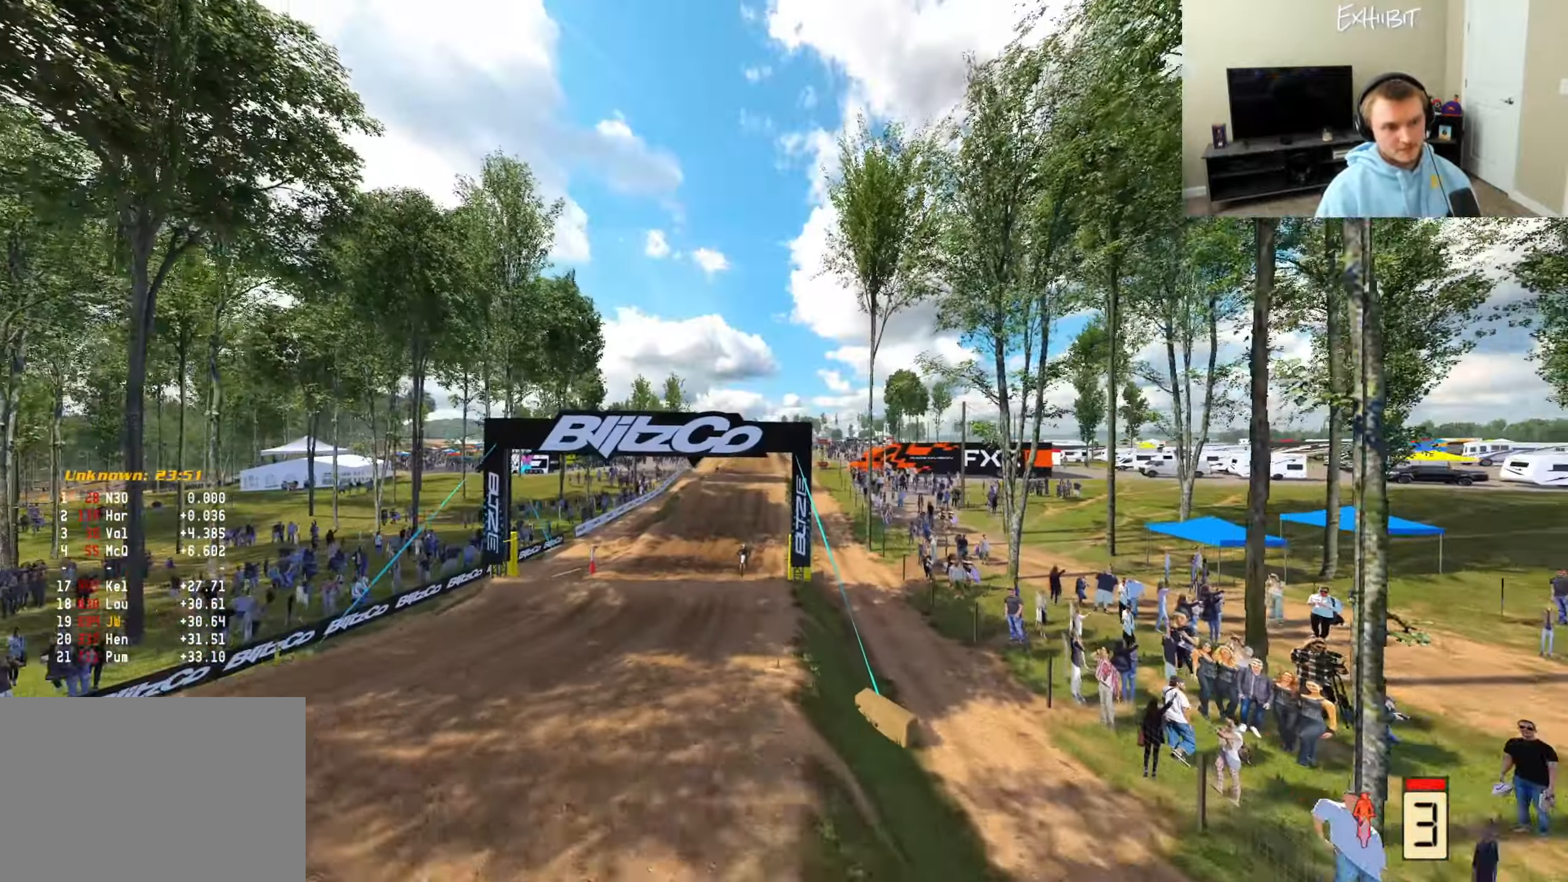
{"buttons": [], "left_stick": "center", "right_stick": "center", "events": [[183, "CIRCLE", "up"], [217, "R2", "up"]]}
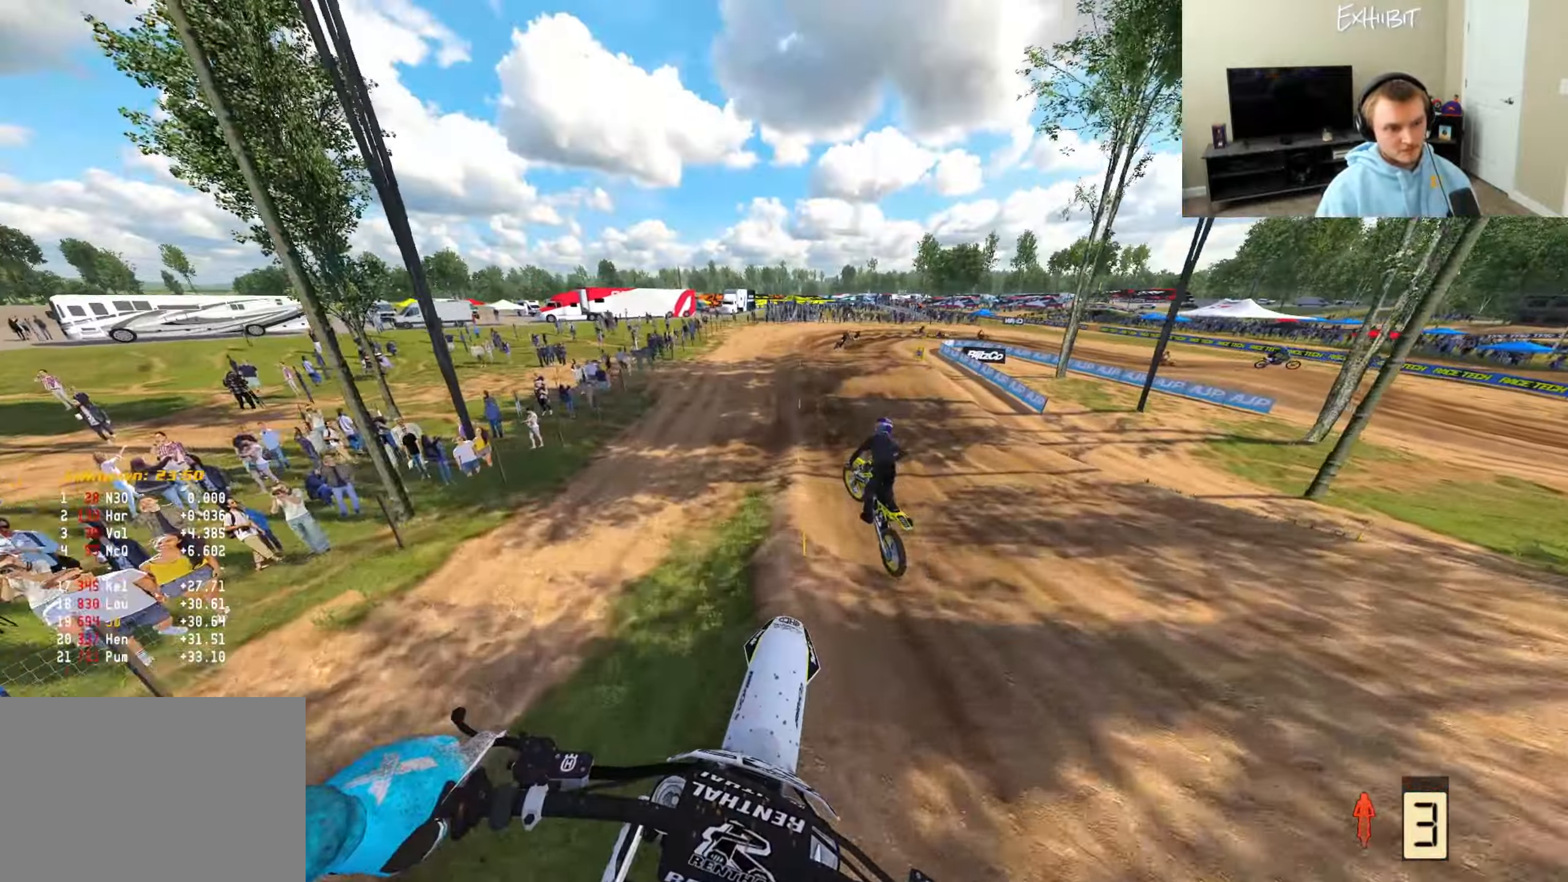
{"buttons": ["R2"], "left_stick": "center", "right_stick": "center", "events": [[67, "R2", "down"], [167, "right_stick", "up"], [250, "right_stick", "center"]]}
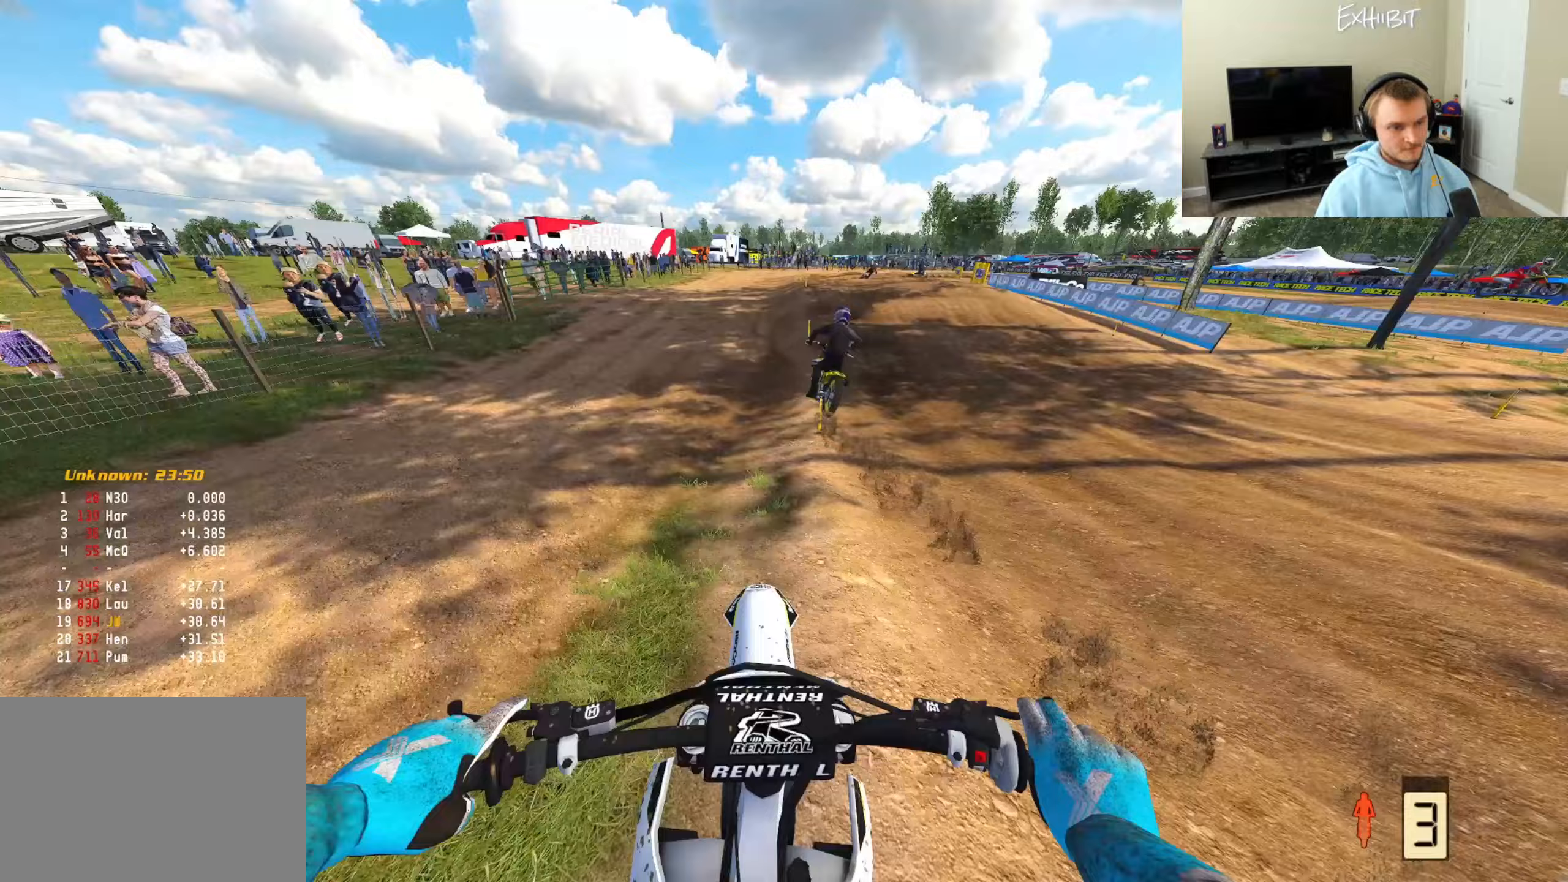
{"buttons": ["CROSS"], "left_stick": "right", "right_stick": "down-left", "events": [[83, "left_stick", "right"], [167, "right_stick", "down-left"], [233, "left_stick", "center"], [417, "left_stick", "right"], [467, "R2", "up"], [483, "CROSS", "down"]]}
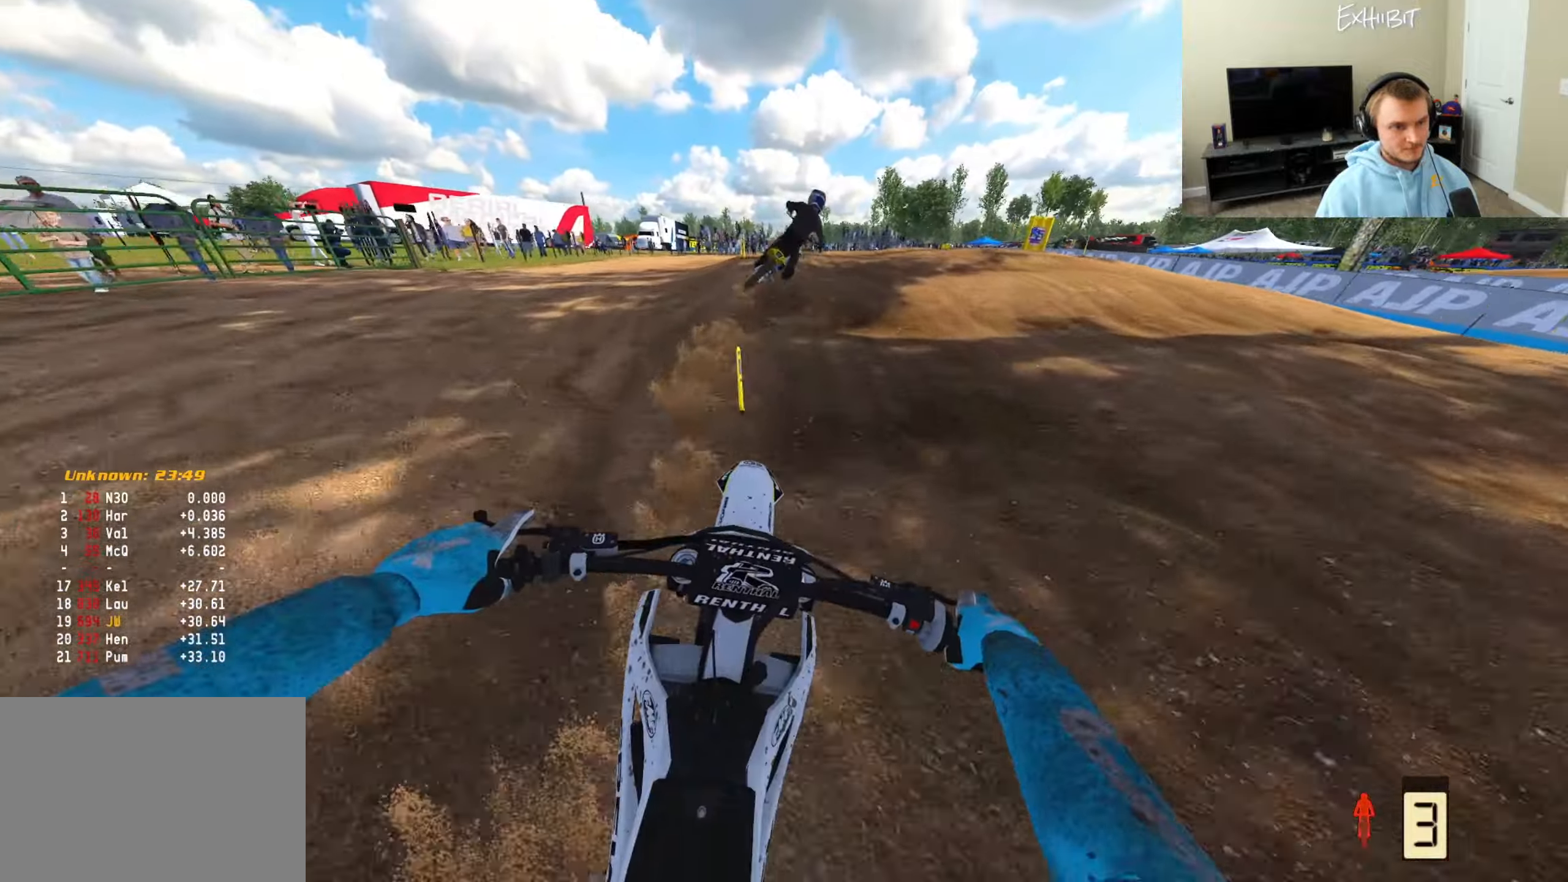
{"buttons": [], "left_stick": "right", "right_stick": "down", "events": [[83, "CROSS", "up"], [133, "R2", "down"], [150, "right_stick", "down"], [283, "R2", "up"], [383, "R2", "down"], [467, "R2", "up"]]}
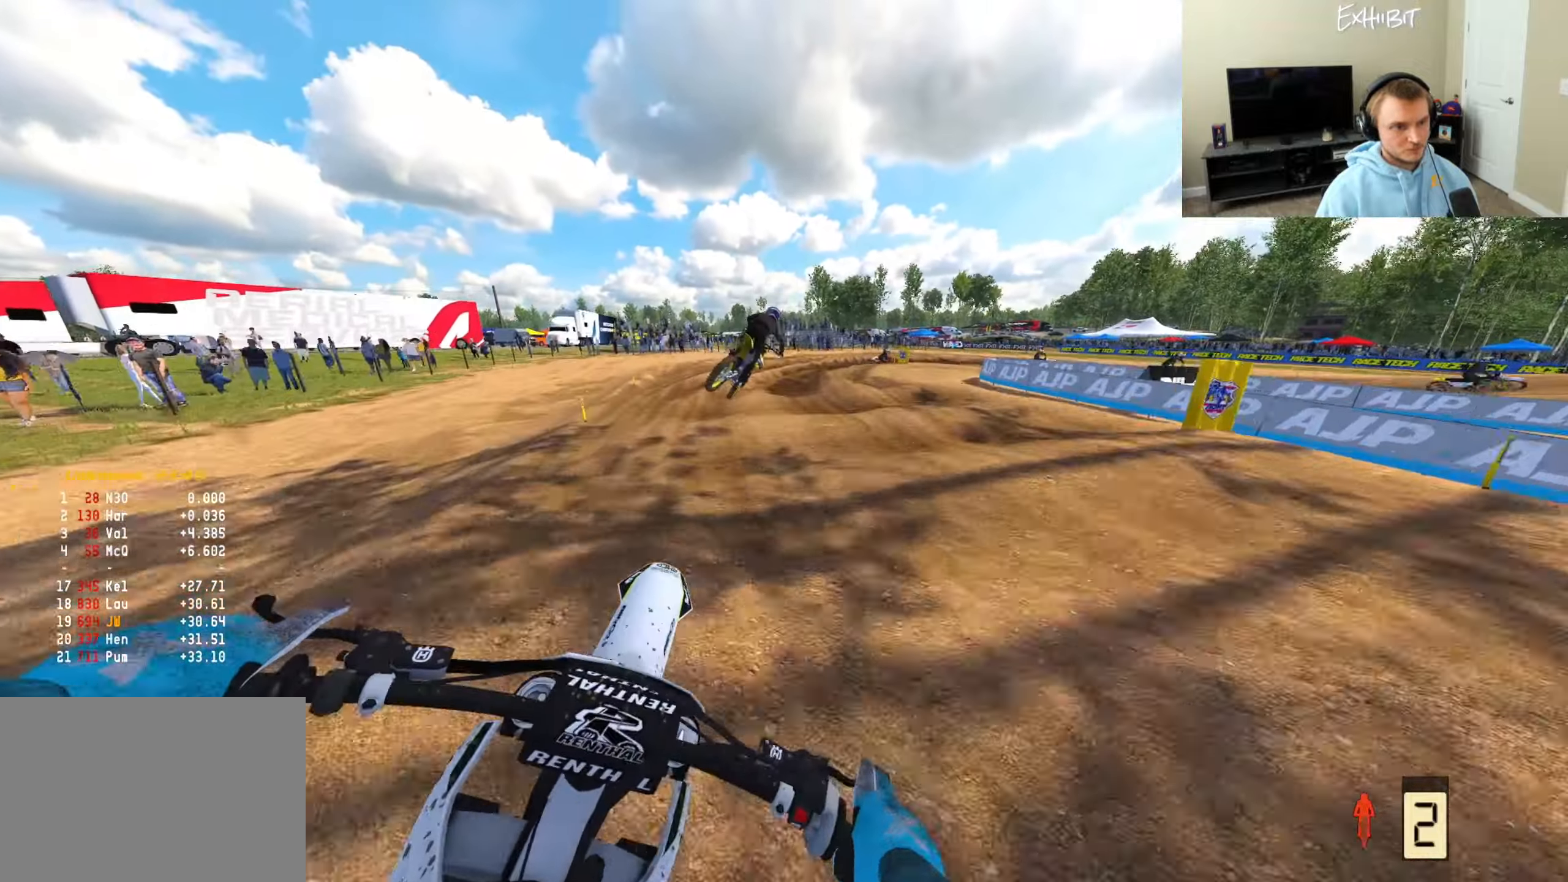
{"buttons": ["R2"], "left_stick": "center", "right_stick": "down", "events": [[167, "left_stick", "center"], [200, "R2", "down"], [250, "right_stick", "center"], [500, "right_stick", "down"]]}
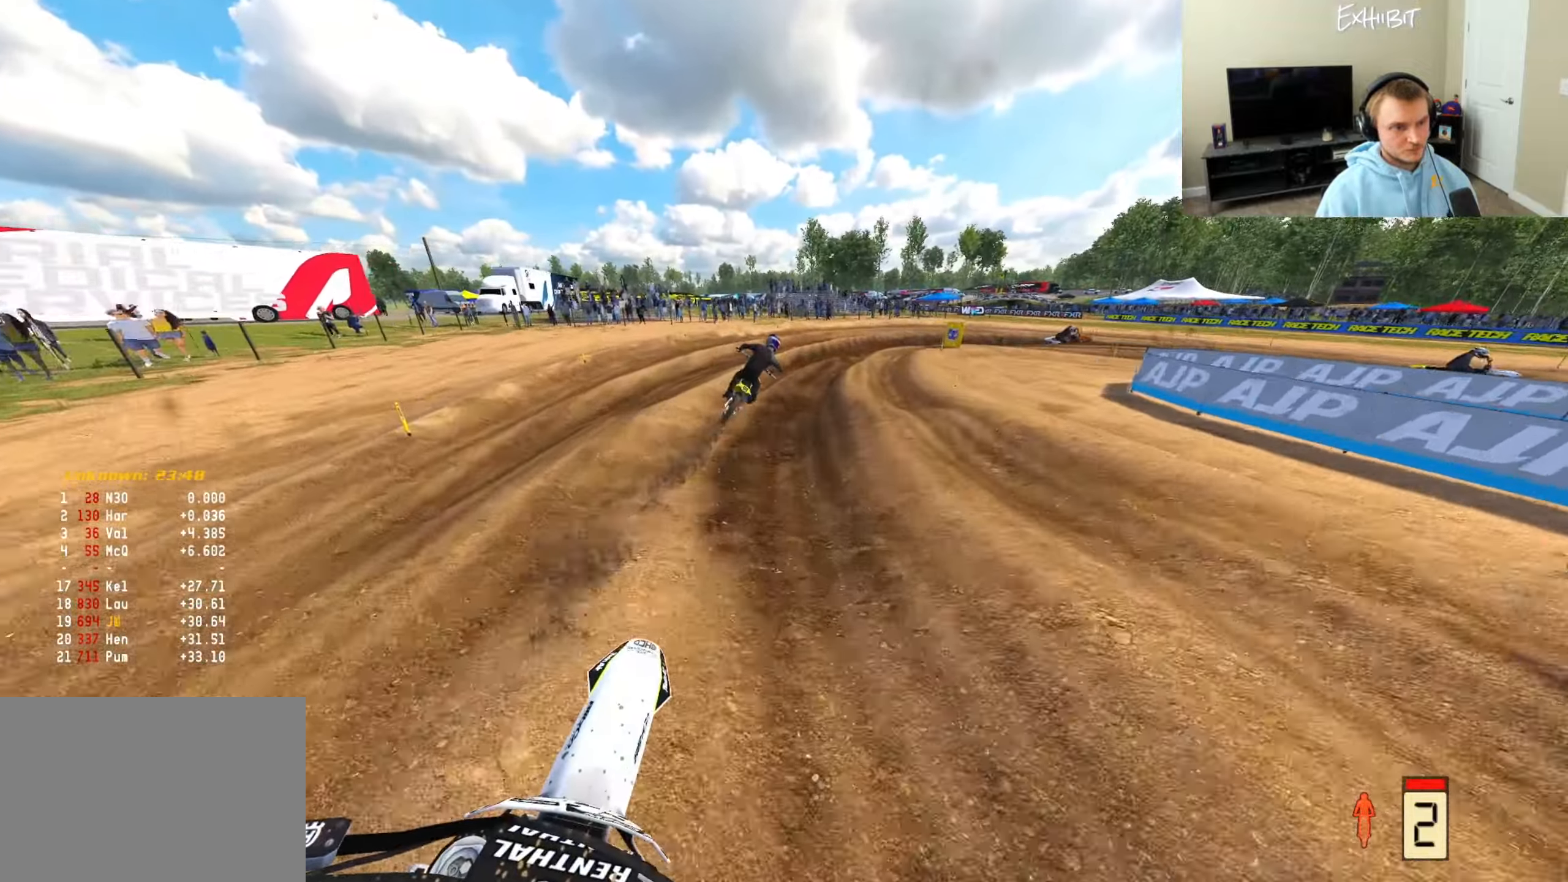
{"buttons": ["L2"], "left_stick": "right", "right_stick": "down-left", "events": [[17, "left_stick", "right"], [117, "right_stick", "down-left"], [300, "R2", "up"], [367, "L2", "down"]]}
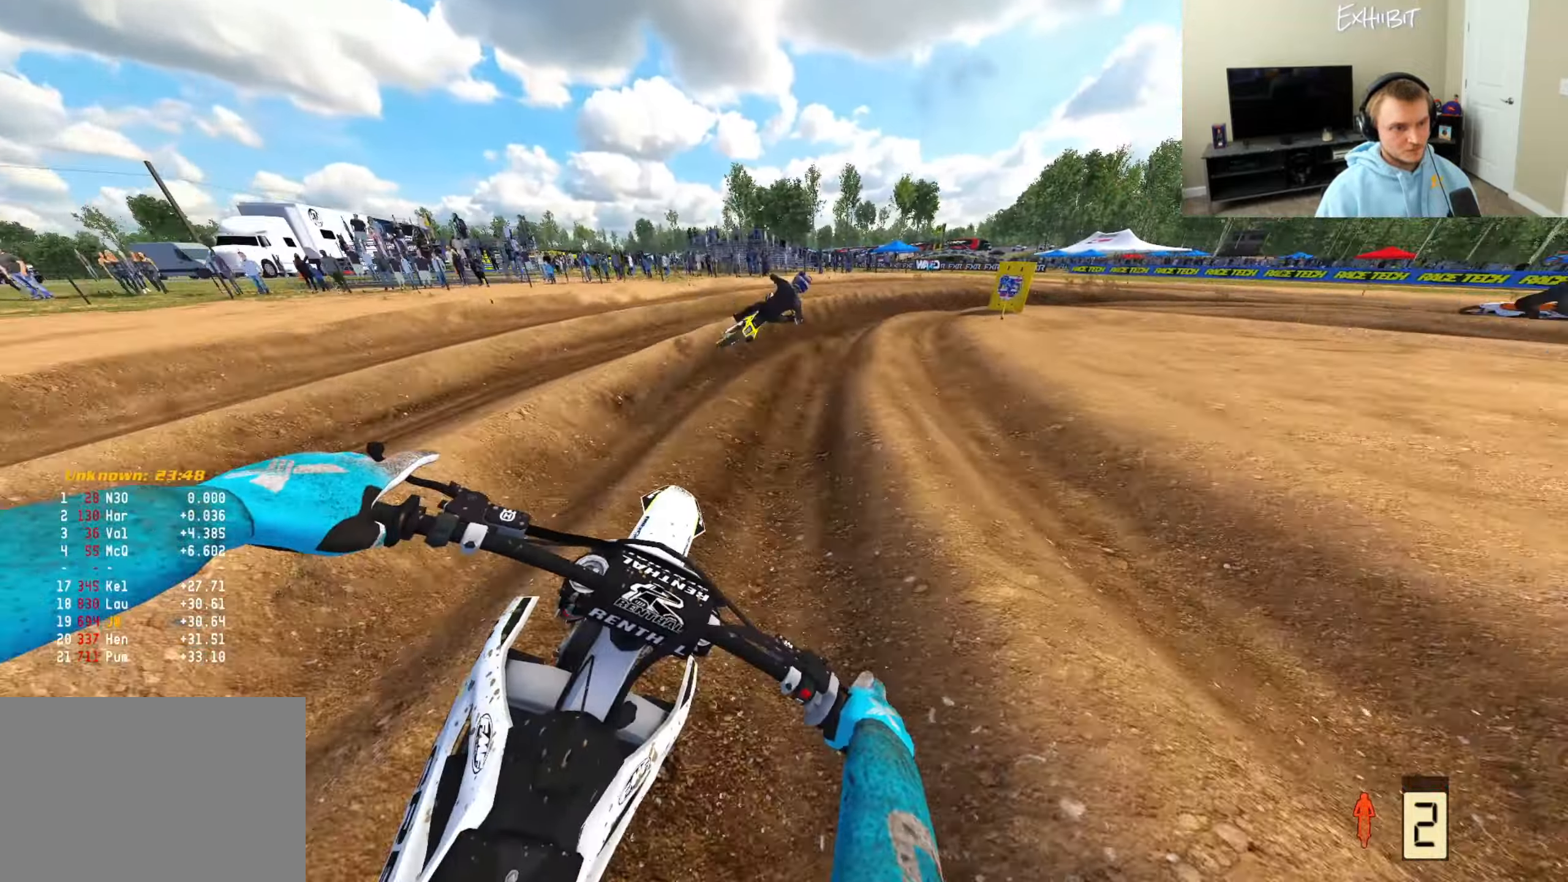
{"buttons": [], "left_stick": "right", "right_stick": "down-left", "events": [[267, "L2", "up"], [350, "R3", "down"], [483, "R3", "up"]]}